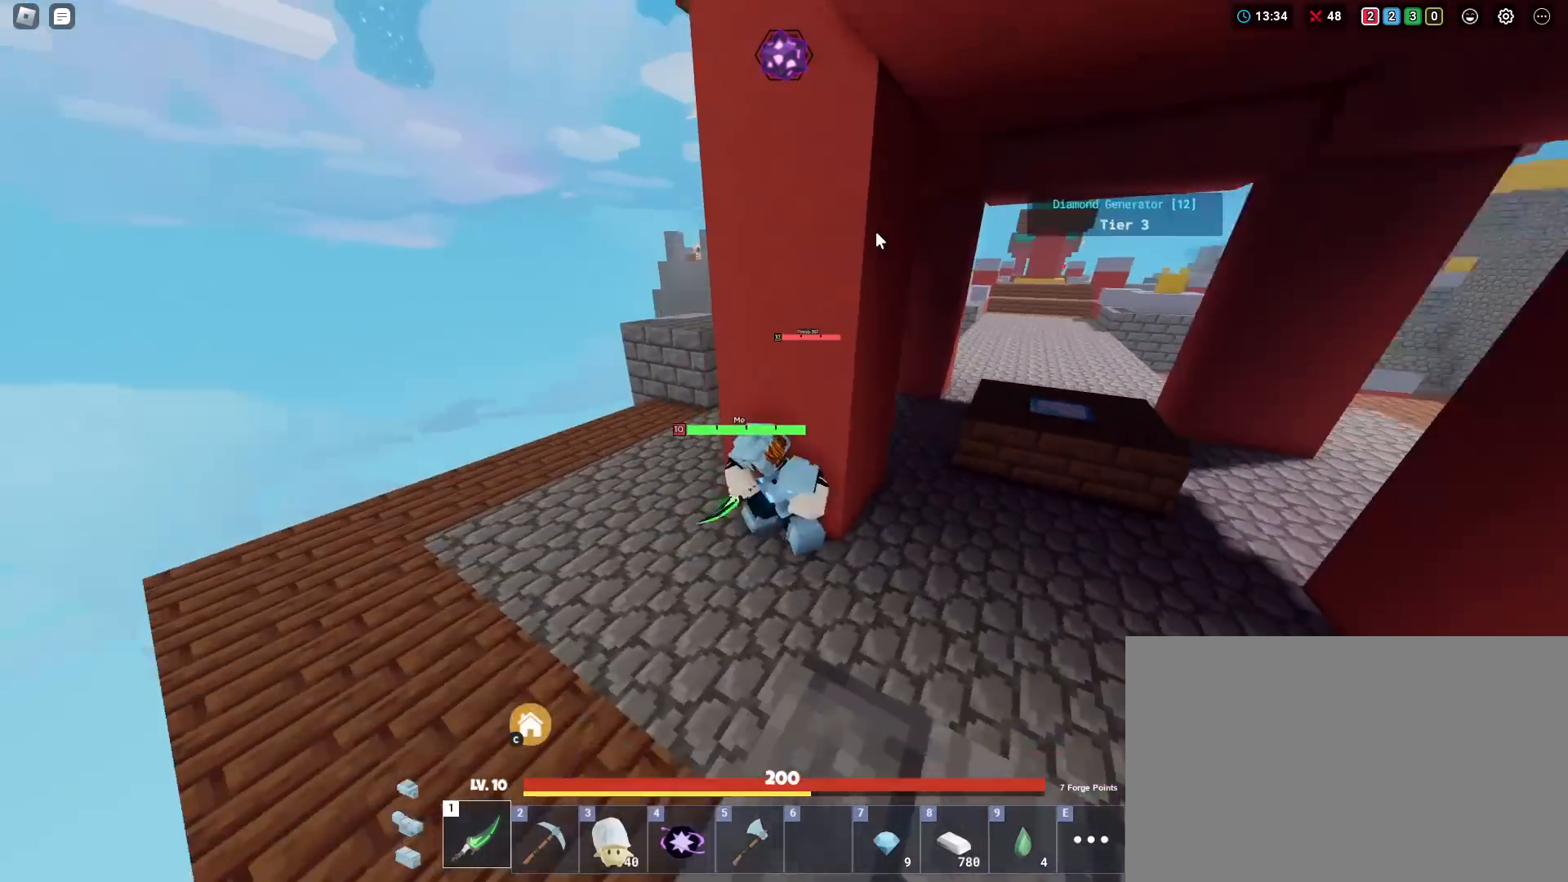
Gameplay with keyboard and mouse; each line is a JSON object with the keys and mouse buttons held at the frame after it. "events" lists presses ("down") and releases ("up") of "1", "2", "3", "4", "5", "a", "alt", "c", "caps_lock", "ctrl", "d", "e", "f", "g", "q", "r", "s", "shift", "space", "t", "v", "w", "x", "z", "mouse_left", "mouse_wheel" and "mouse_right" between this image and that frame as [ms after this image, input, new state], when the widget could be followed in between. "mouse_left", "mouse_wheel", "mouse_right" = the "left", "wheel", "right" buttons of the "mouse" list. No other keys are recorded. Fast repeated clicks can show as one long hold. "wheel" means that the mouse wheel is clicked or scrolled. "mouse_move" is the direction in which the mouse moves at that frame (one of eight, or "still"), when it could be read. Not read: tab.
{"keys": ["a", "shift", "w"], "mouse": ["left", "right"], "mouse_move": "still", "events": [[50, "mouse_left", "down"], [133, "mouse_left", "up"], [183, "a", "down"], [183, "mouse_left", "down"], [283, "mouse_left", "up"], [333, "mouse_left", "down"], [383, "mouse_left", "up"], [467, "mouse_left", "down"]]}
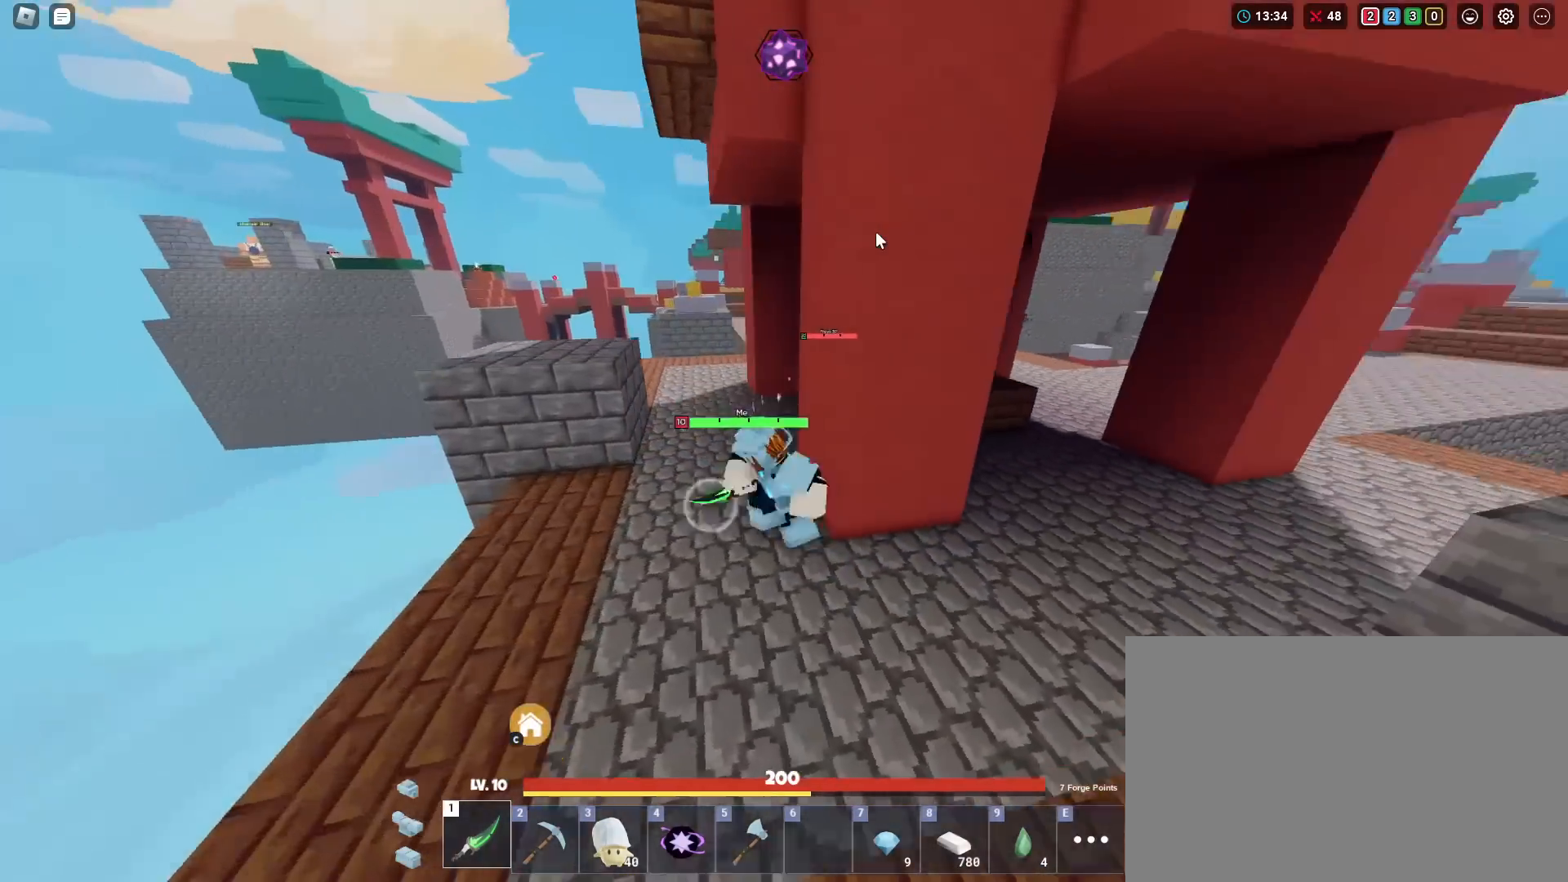
{"keys": ["shift", "w"], "mouse": ["left", "right"], "mouse_move": "still", "events": [[17, "a", "up"], [17, "mouse_left", "up"], [67, "mouse_left", "down"], [150, "mouse_left", "up"], [200, "mouse_left", "down"], [250, "mouse_left", "up"], [301, "mouse_left", "down"], [384, "mouse_left", "up"], [434, "mouse_left", "down"]]}
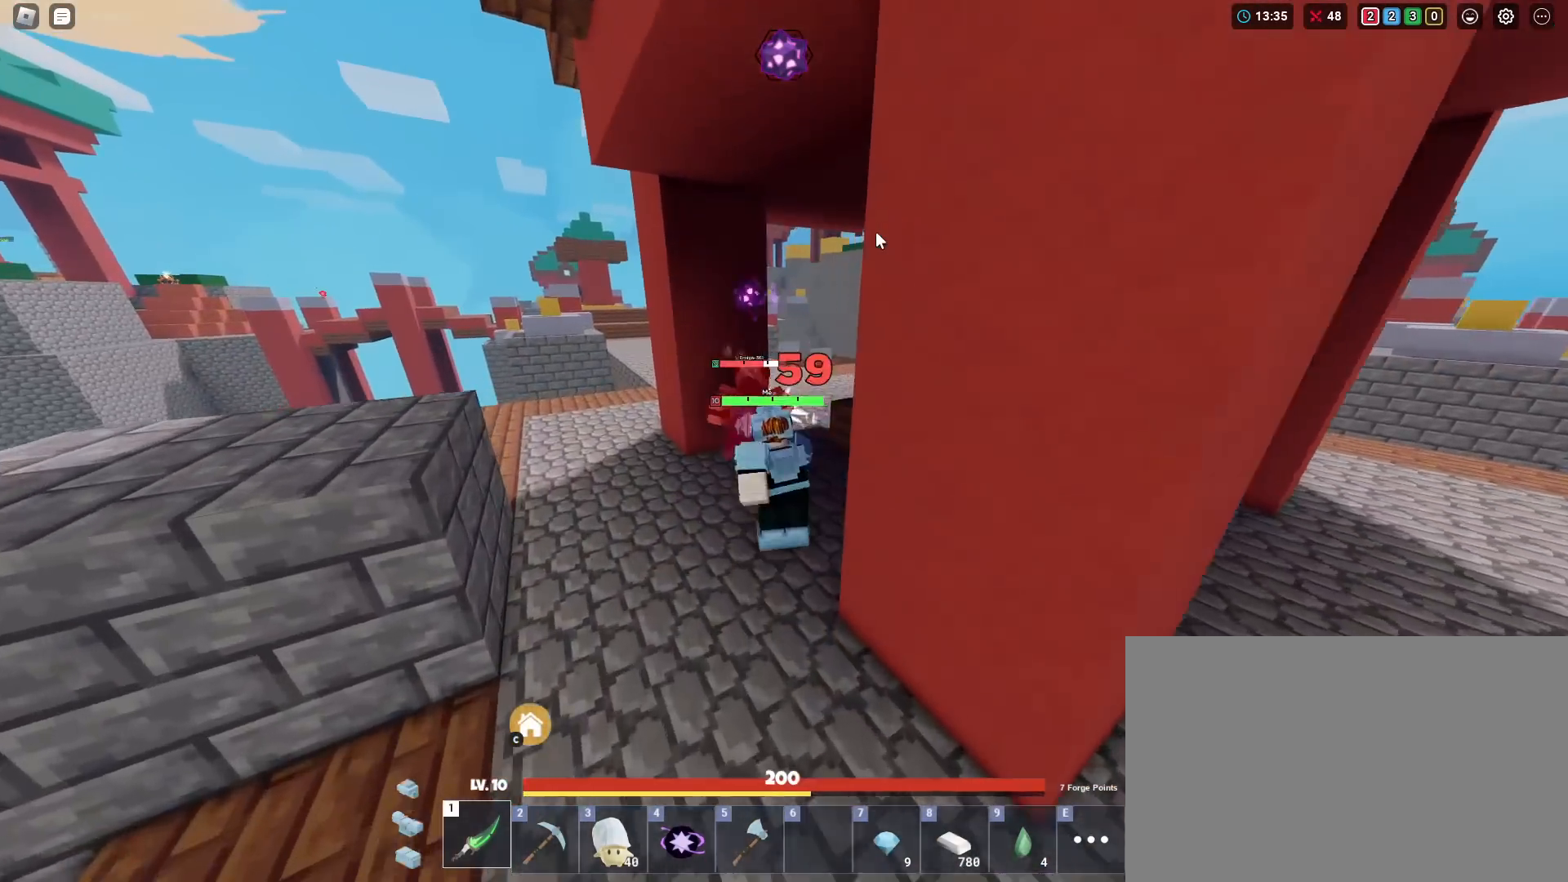
{"keys": ["a", "shift", "w"], "mouse": ["right"], "mouse_move": "still", "events": [[33, "mouse_left", "up"], [83, "mouse_left", "down"], [133, "mouse_left", "up"], [217, "mouse_left", "down"], [267, "mouse_left", "up"], [317, "mouse_left", "down"], [417, "mouse_left", "up"], [450, "mouse_left", "down"], [500, "a", "down"], [500, "mouse_left", "up"]]}
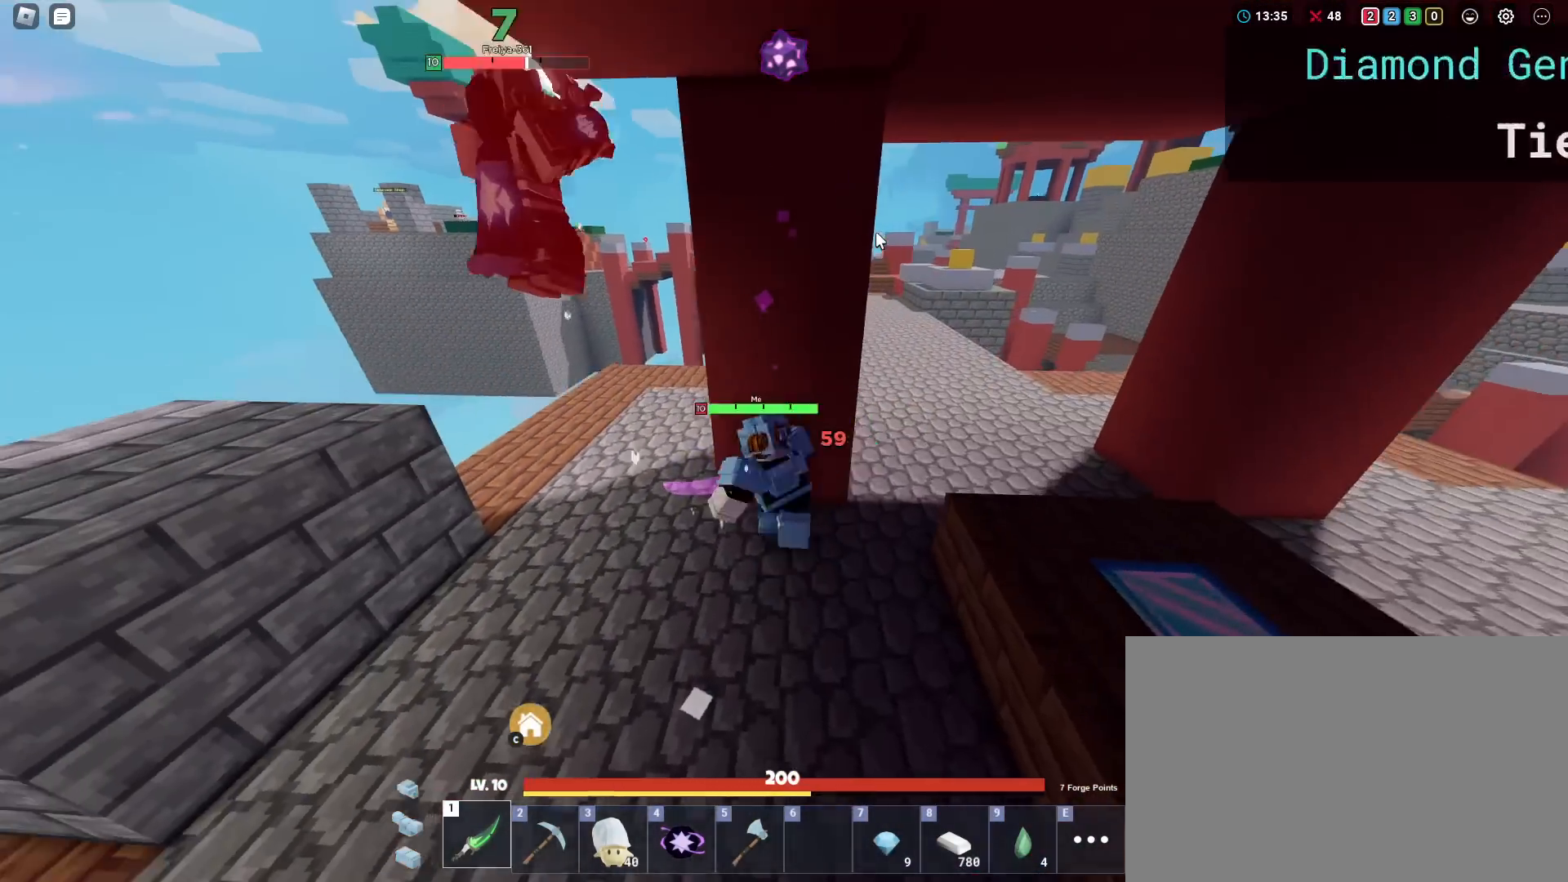
{"keys": ["d", "shift", "w"], "mouse": ["left", "right"], "mouse_move": "still", "events": [[100, "a", "up"], [100, "d", "down"], [100, "mouse_left", "down"], [184, "mouse_left", "up"], [234, "mouse_left", "down"], [334, "mouse_left", "up"], [384, "mouse_left", "down"], [434, "mouse_left", "up"], [467, "mouse_left", "down"]]}
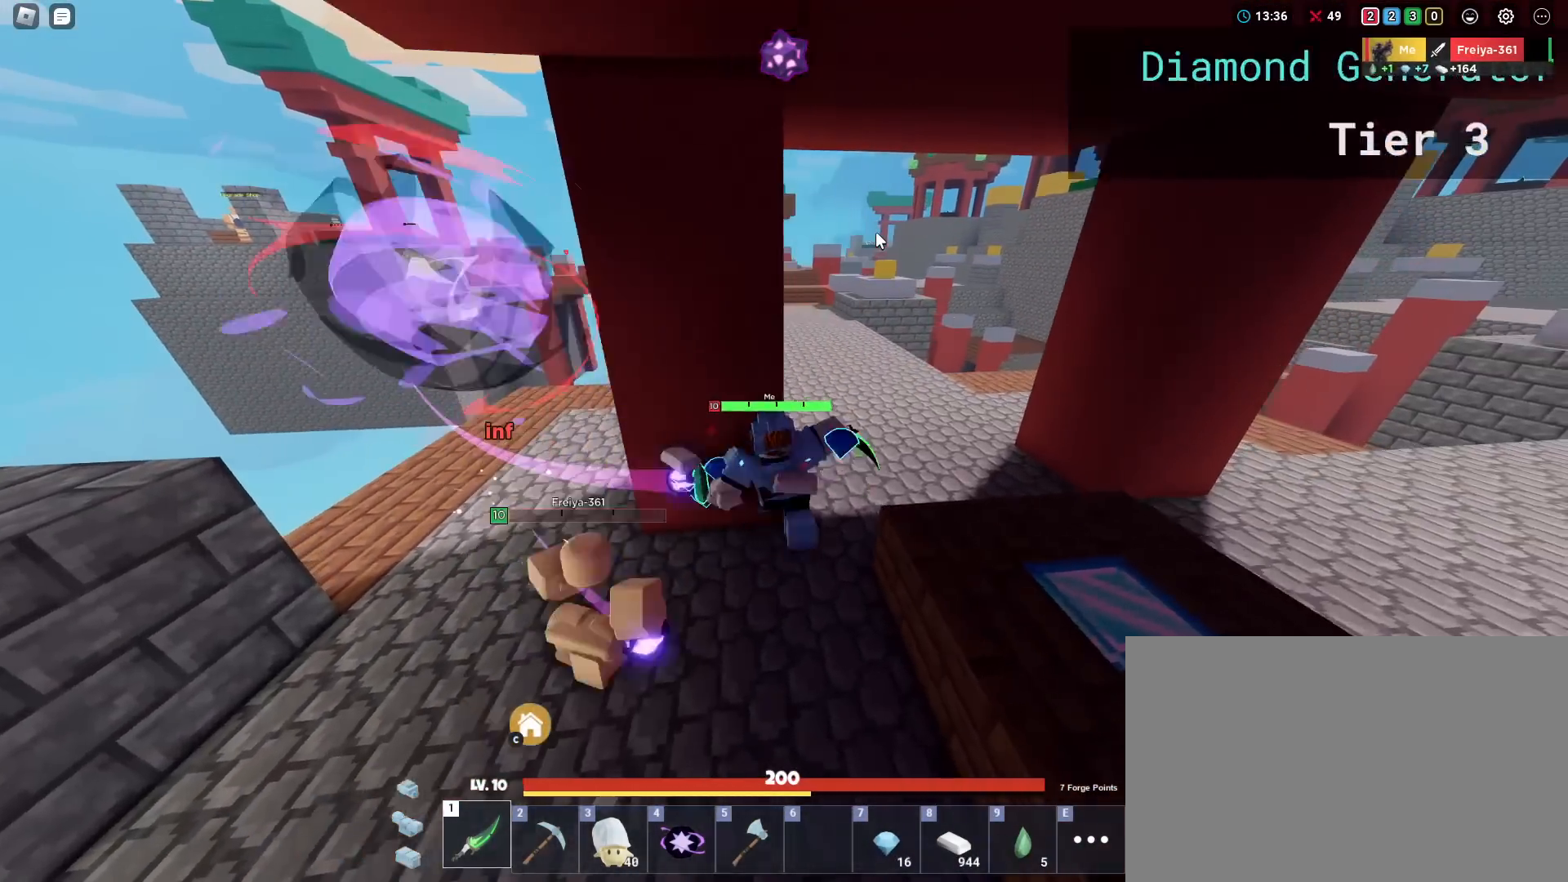
{"keys": ["shift", "w"], "mouse": [], "mouse_move": "still", "events": [[33, "w", "up"], [83, "mouse_left", "up"], [83, "w", "down"], [134, "mouse_left", "down"], [167, "d", "up"], [167, "mouse_left", "up"], [217, "mouse_left", "down"], [267, "mouse_left", "up"], [451, "mouse_right", "up"]]}
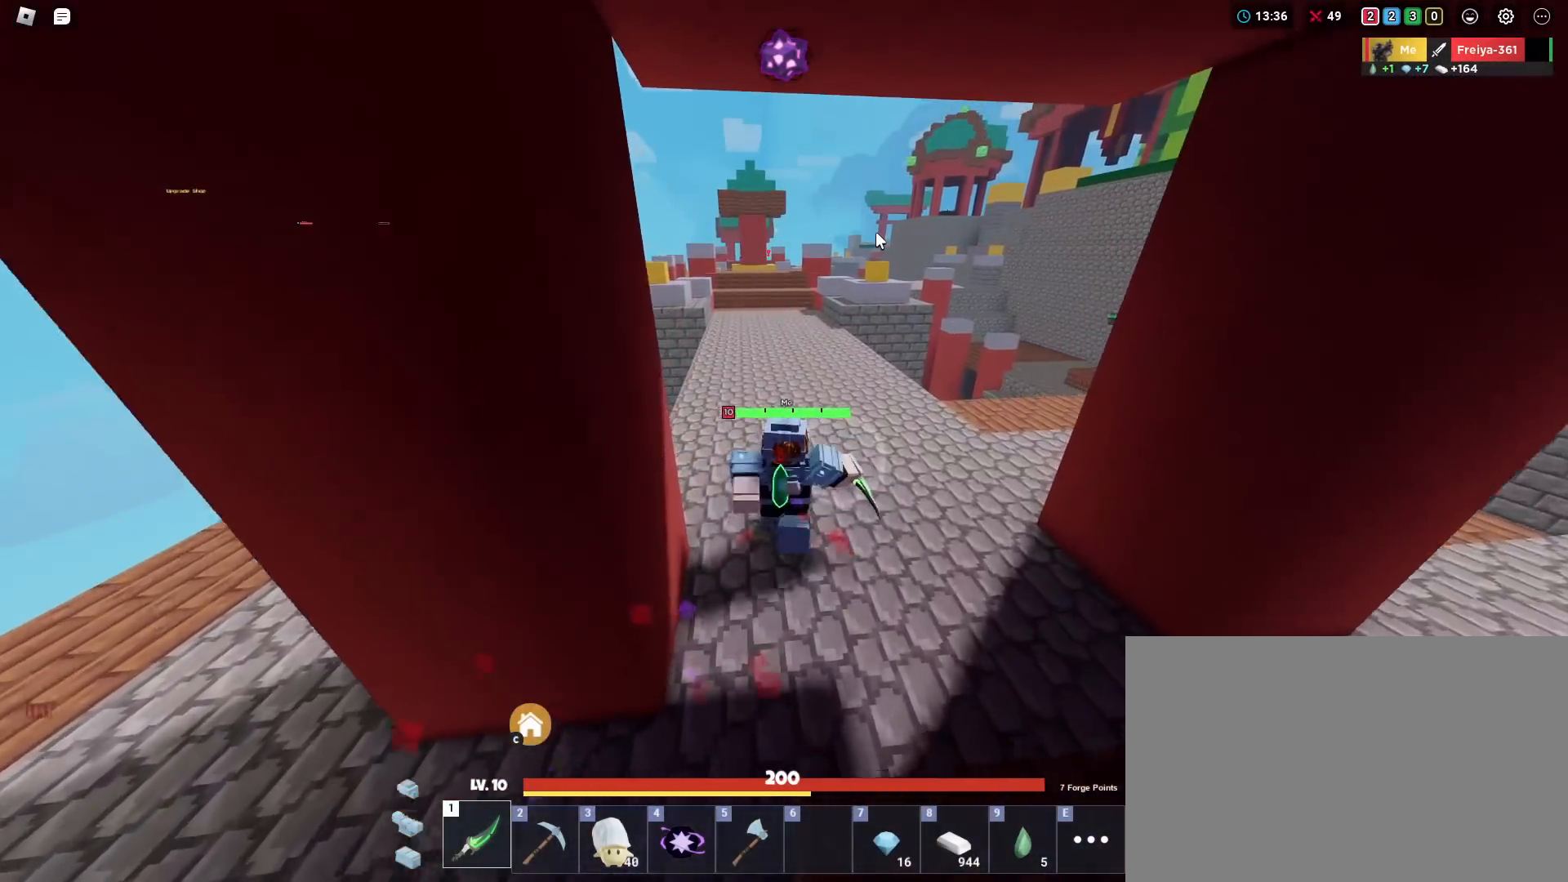
{"keys": ["4", "shift", "w"], "mouse": [], "mouse_move": "left", "events": [[467, "4", "down"]]}
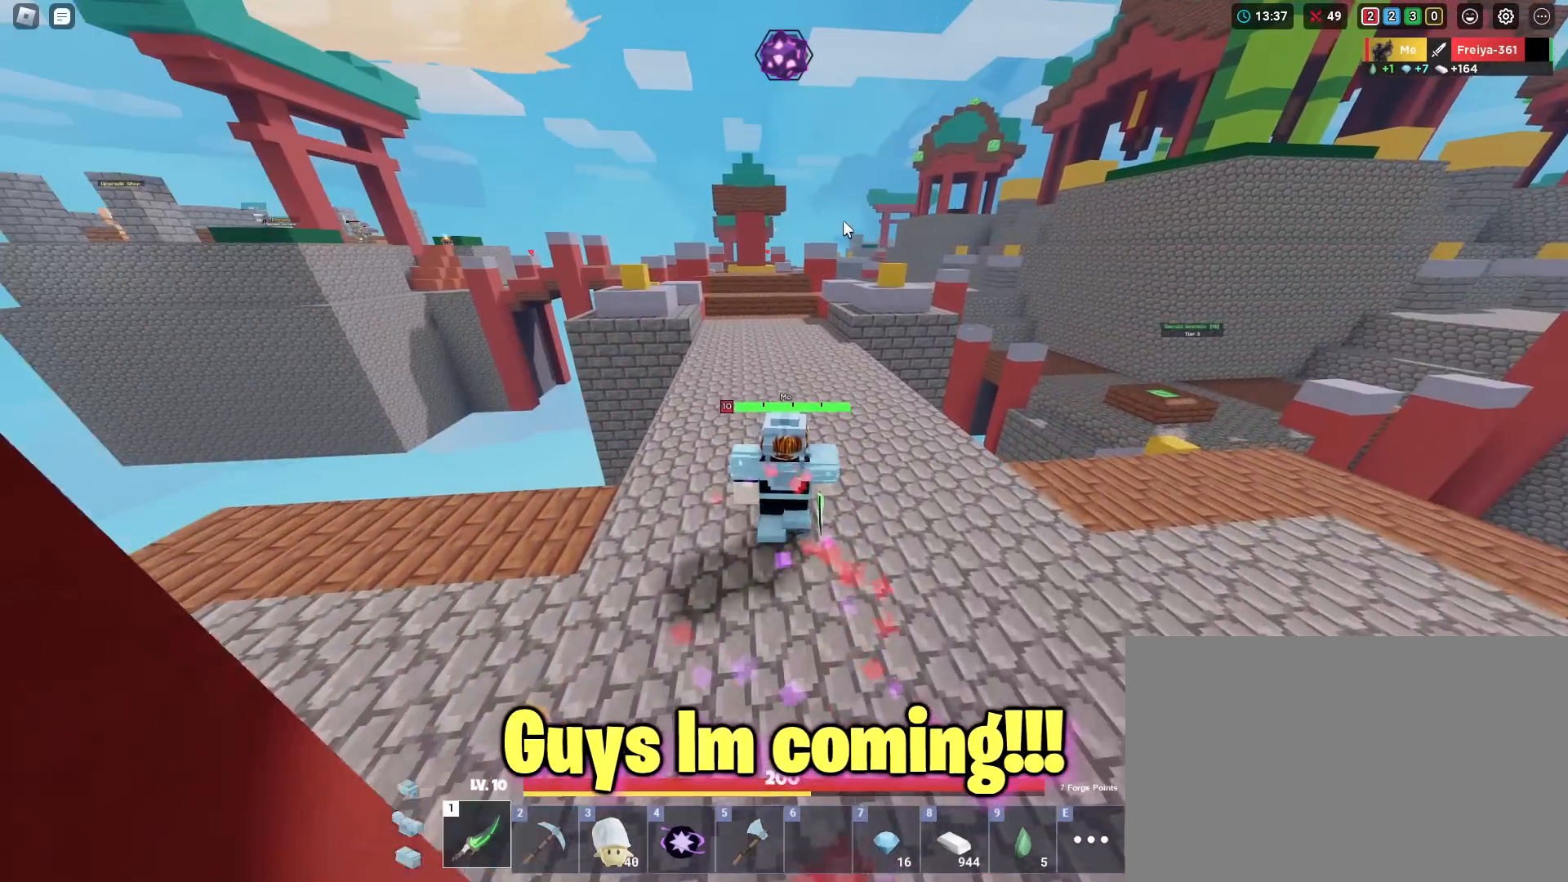
{"keys": ["d", "shift", "w"], "mouse": [], "mouse_move": "still", "events": [[67, "4", "up"], [250, "mouse_right", "down"], [300, "d", "down"], [484, "mouse_right", "up"]]}
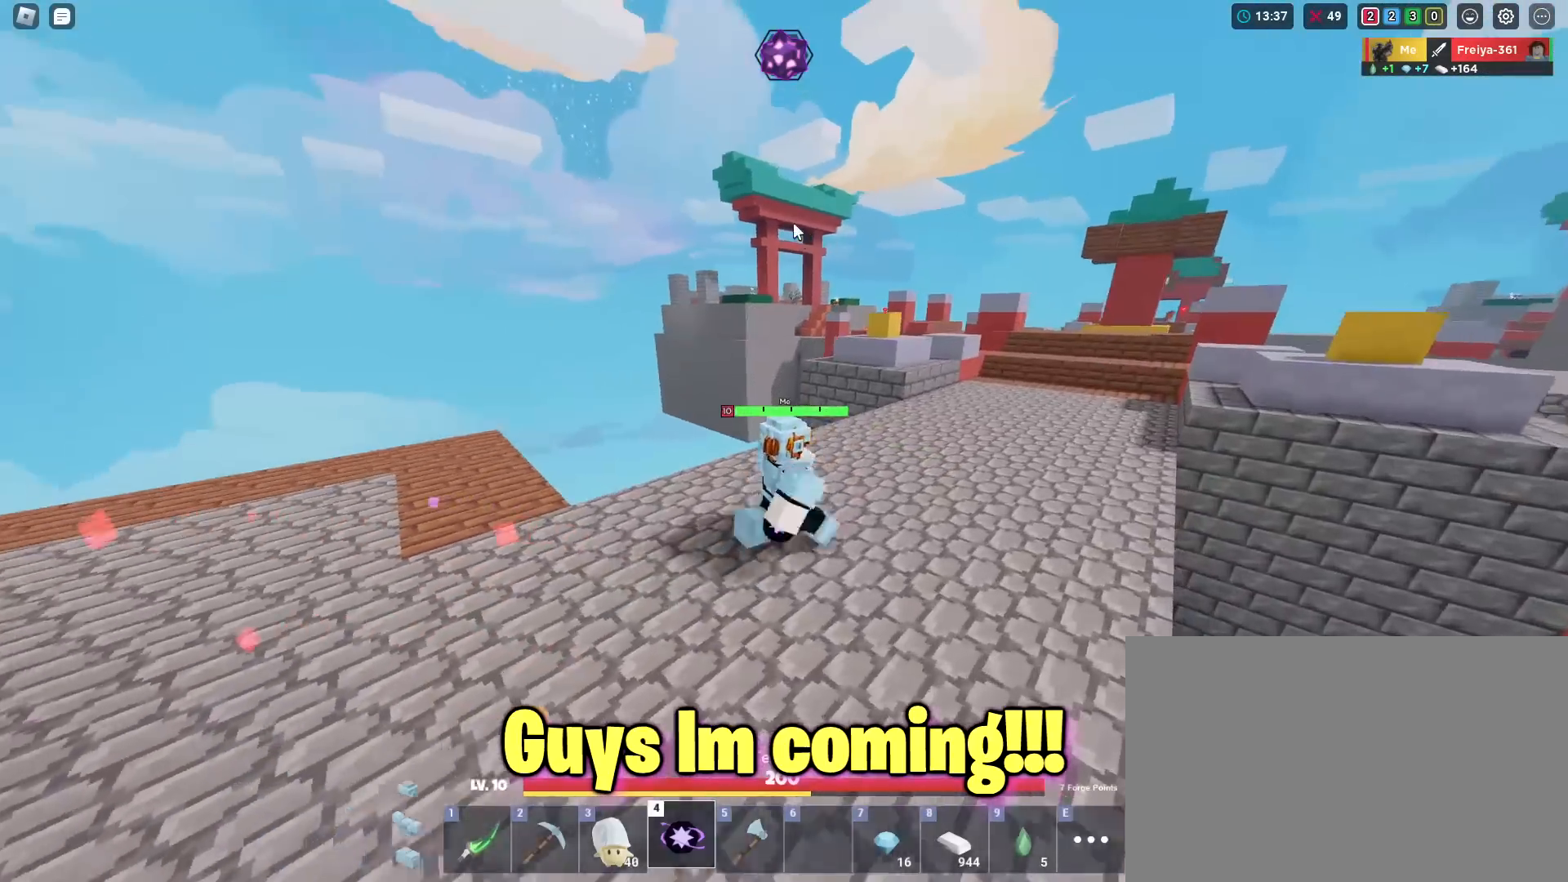
{"keys": ["d", "shift", "w"], "mouse": ["left"], "mouse_move": "up-left", "events": [[133, "mouse_left", "down"]]}
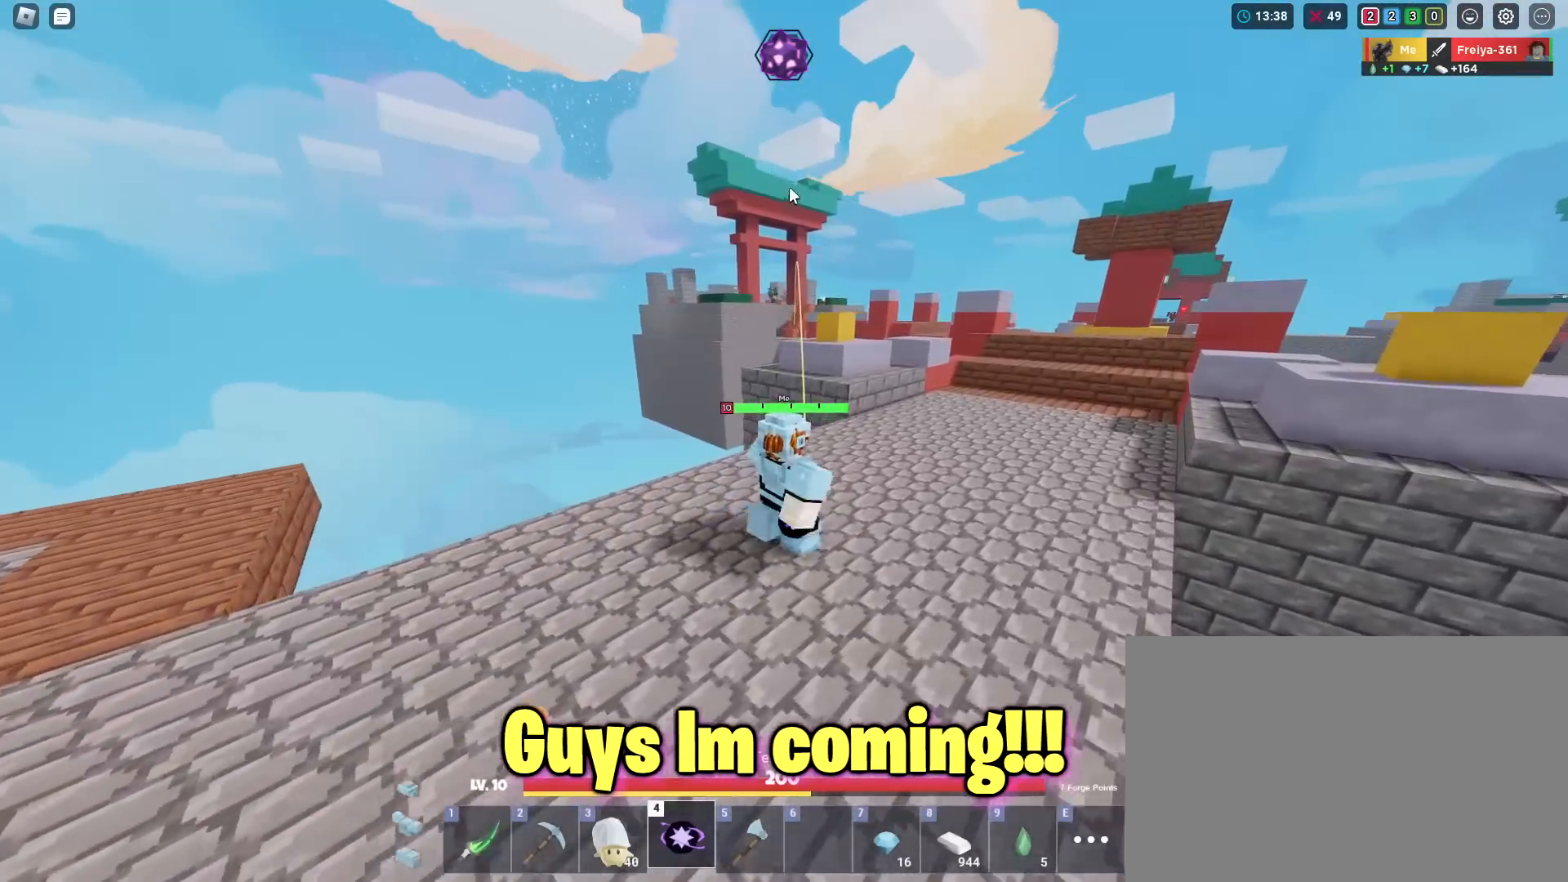
{"keys": ["d", "shift", "w"], "mouse": ["left"], "mouse_move": "still", "events": [[284, "w", "up"], [384, "w", "down"]]}
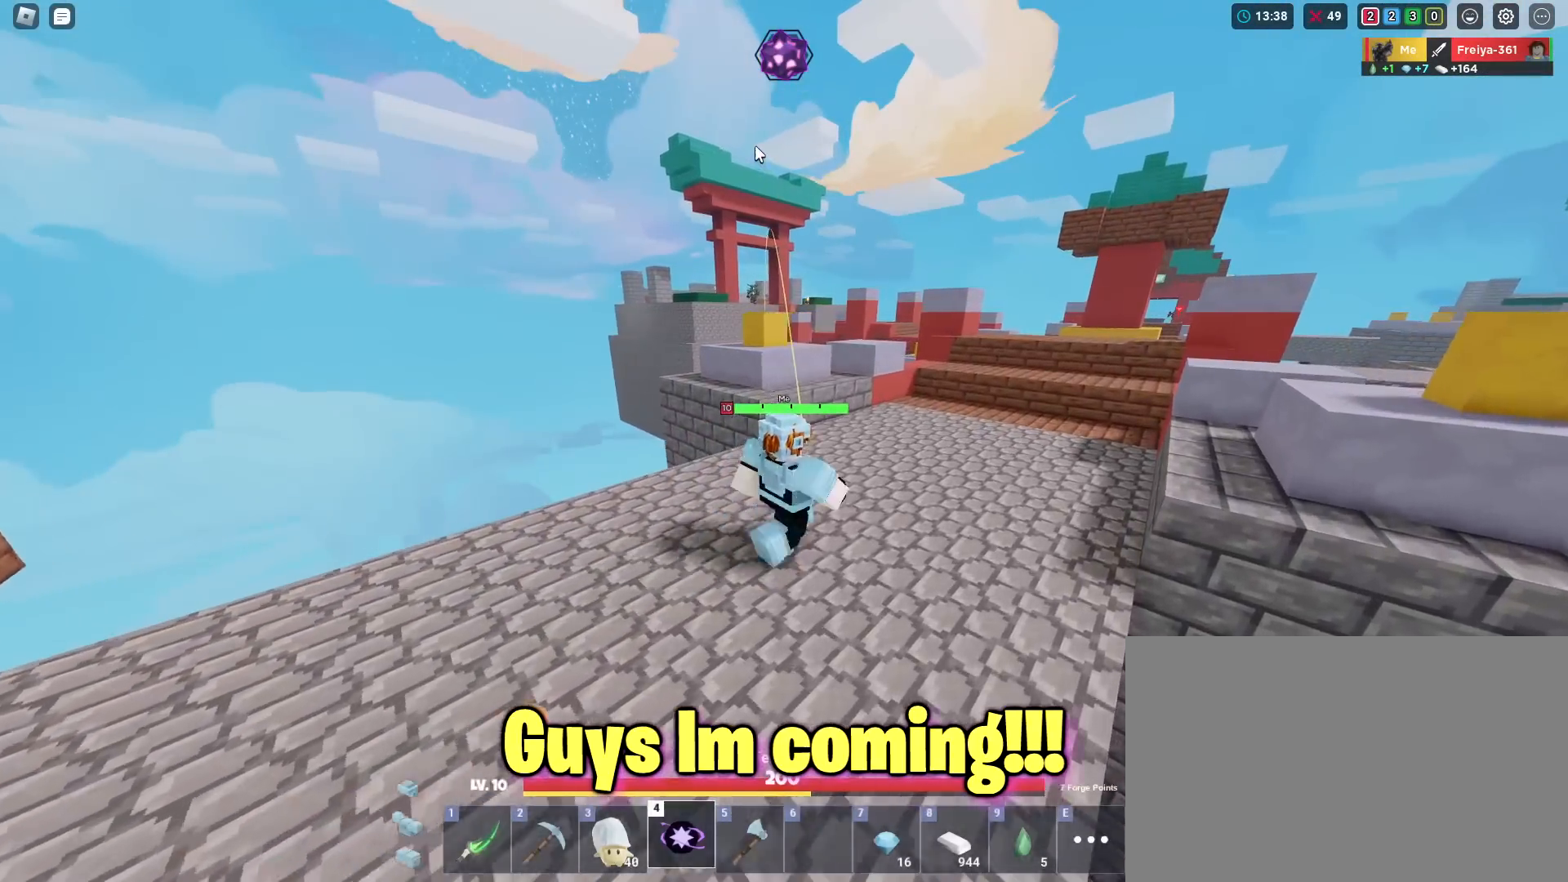
{"keys": ["shift", "w"], "mouse": [], "mouse_move": "still", "events": [[16, "mouse_left", "up"], [350, "d", "up"]]}
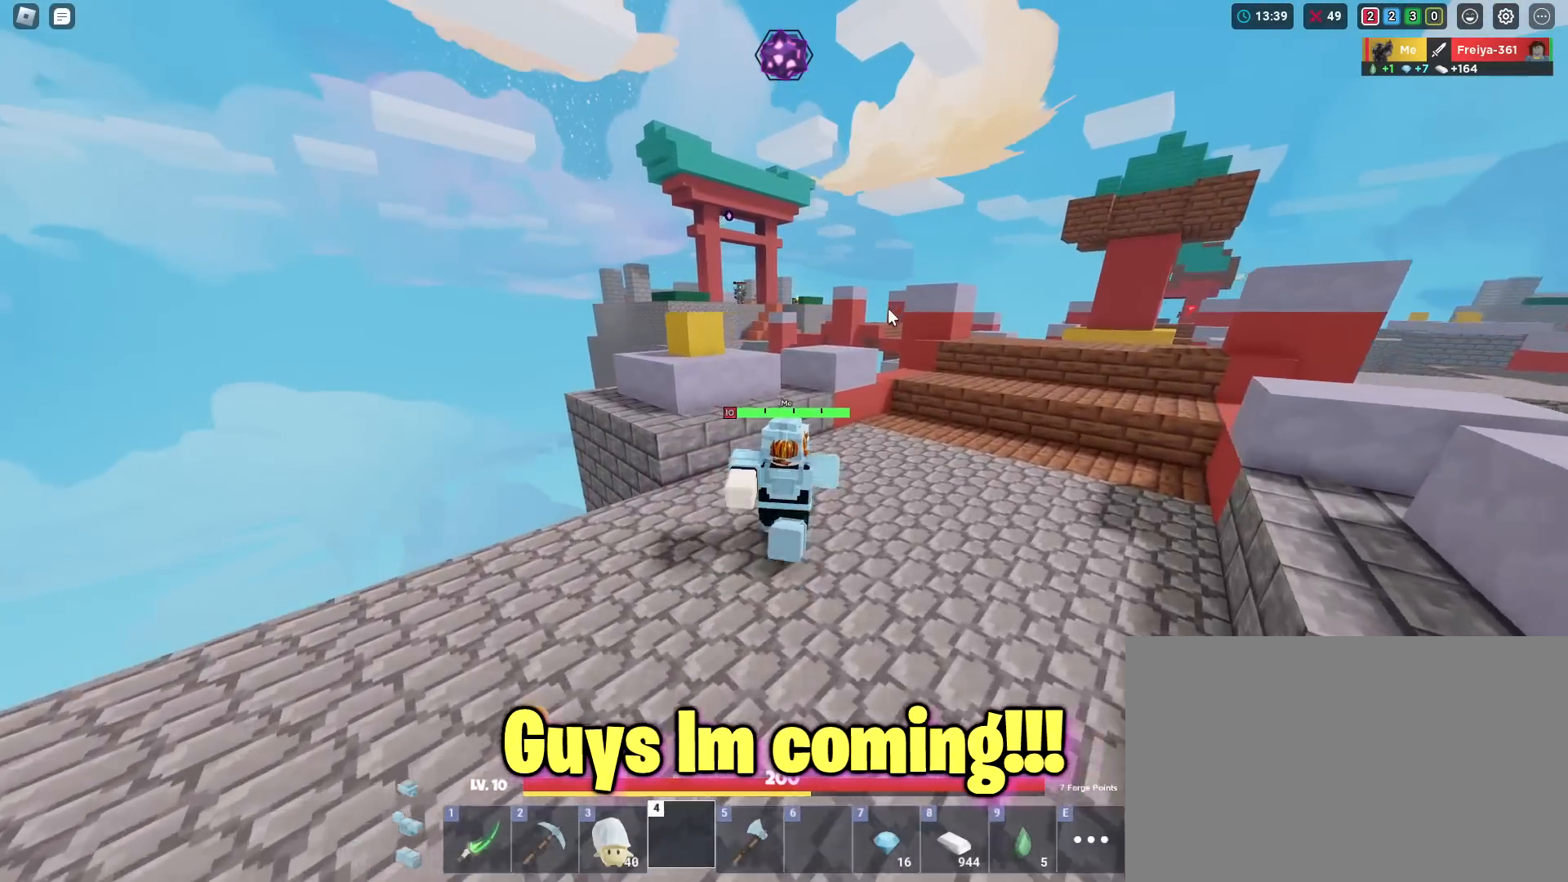
{"keys": ["shift", "space", "w"], "mouse": ["right"], "mouse_move": "still", "events": [[167, "1", "down"], [267, "1", "up"], [267, "mouse_right", "down"], [501, "space", "down"]]}
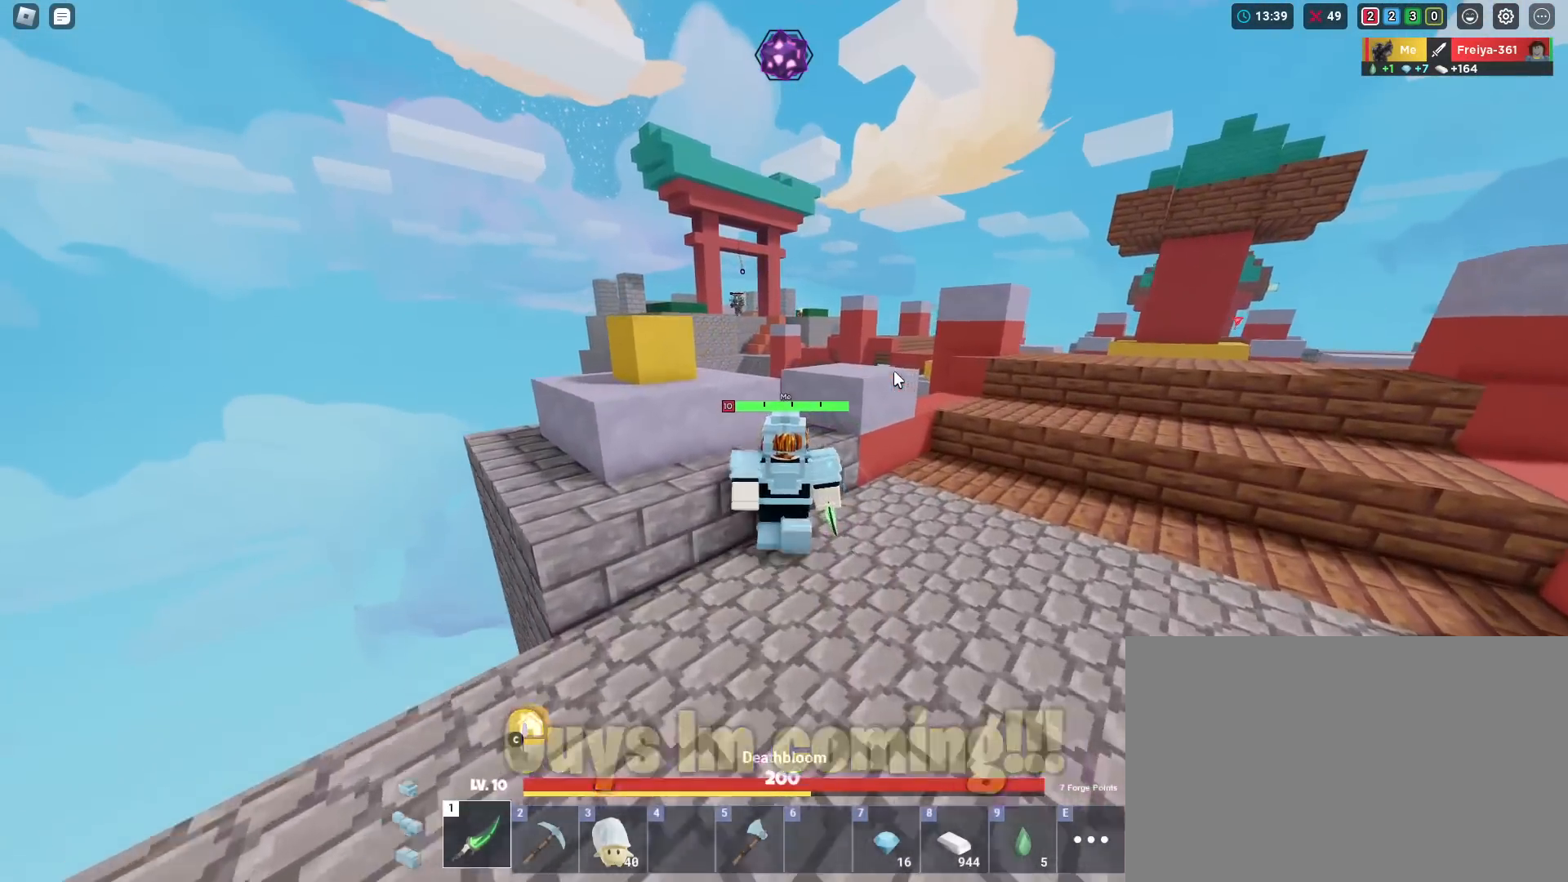
{"keys": ["a", "shift", "w"], "mouse": ["right"], "mouse_move": "still", "events": [[183, "space", "up"], [383, "a", "down"]]}
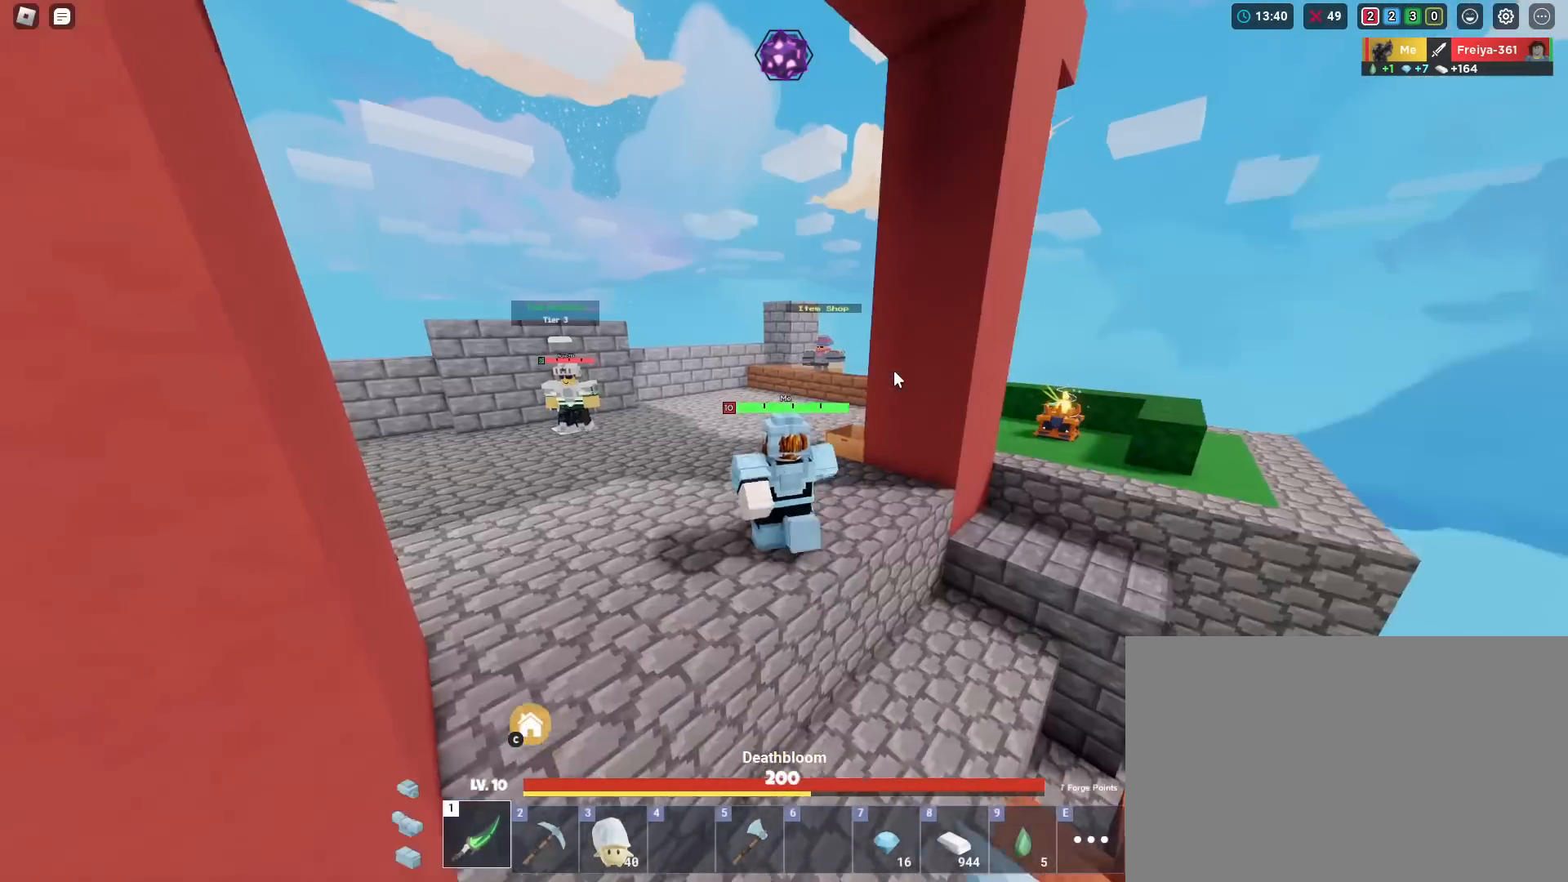
{"keys": ["shift", "w"], "mouse": ["left", "right"], "mouse_move": "still", "events": [[117, "a", "up"], [117, "mouse_left", "down"], [150, "mouse_left", "up"], [200, "mouse_left", "down"], [300, "mouse_left", "up"], [350, "mouse_left", "down"], [434, "mouse_left", "up"], [484, "mouse_left", "down"]]}
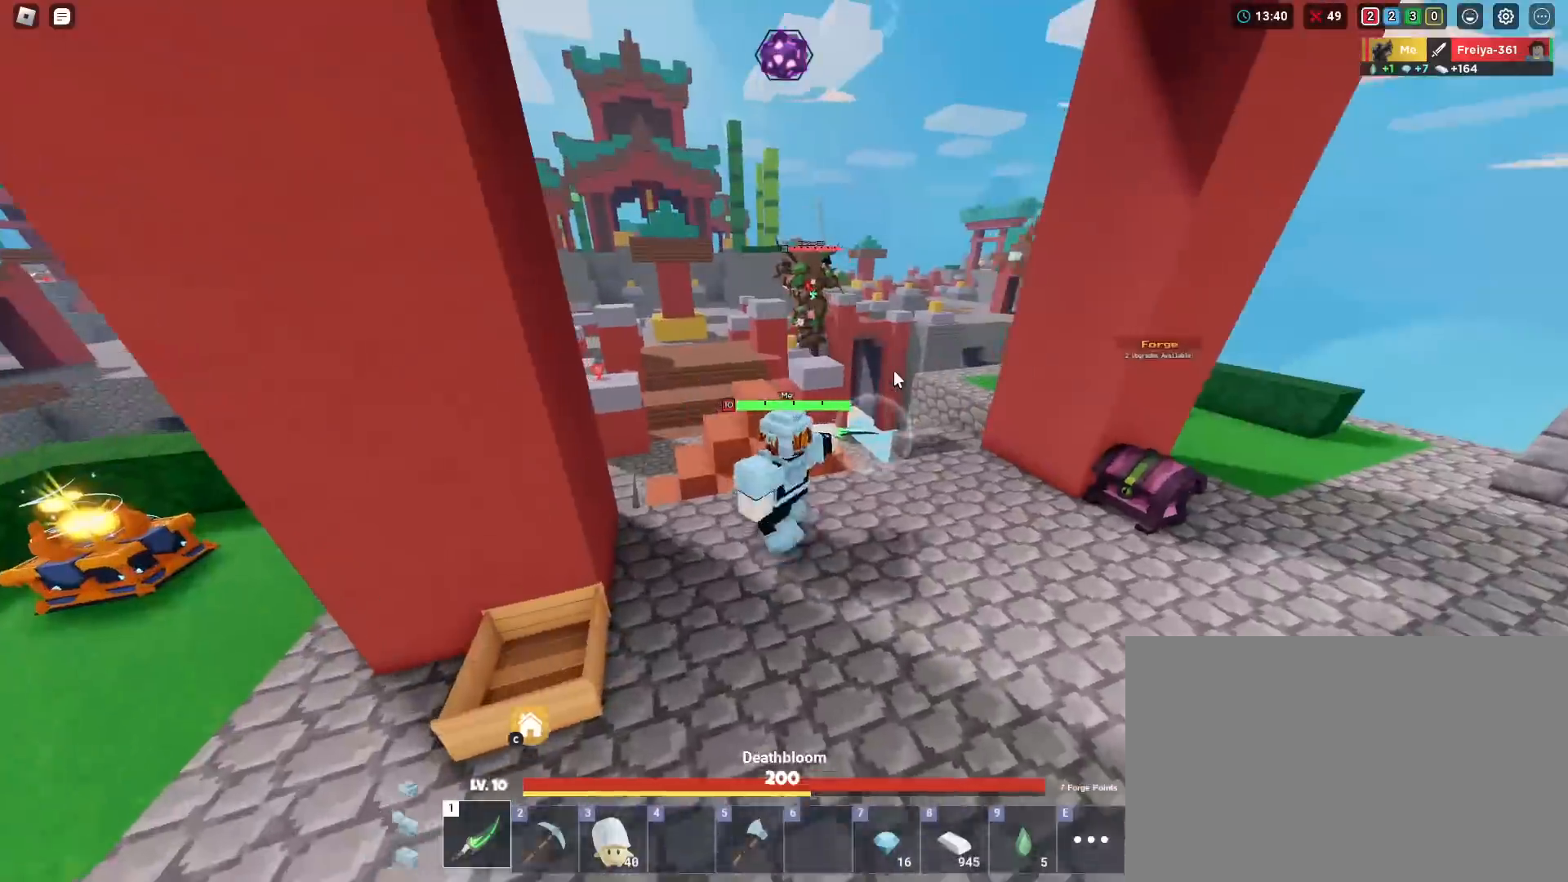
{"keys": ["shift", "space", "w"], "mouse": ["left", "right"], "mouse_move": "still", "events": [[33, "mouse_left", "up"], [83, "mouse_left", "down"], [166, "mouse_left", "up"], [216, "mouse_left", "down"], [266, "mouse_left", "up"], [367, "mouse_left", "down"], [400, "mouse_left", "up"], [450, "mouse_left", "down"], [450, "space", "down"]]}
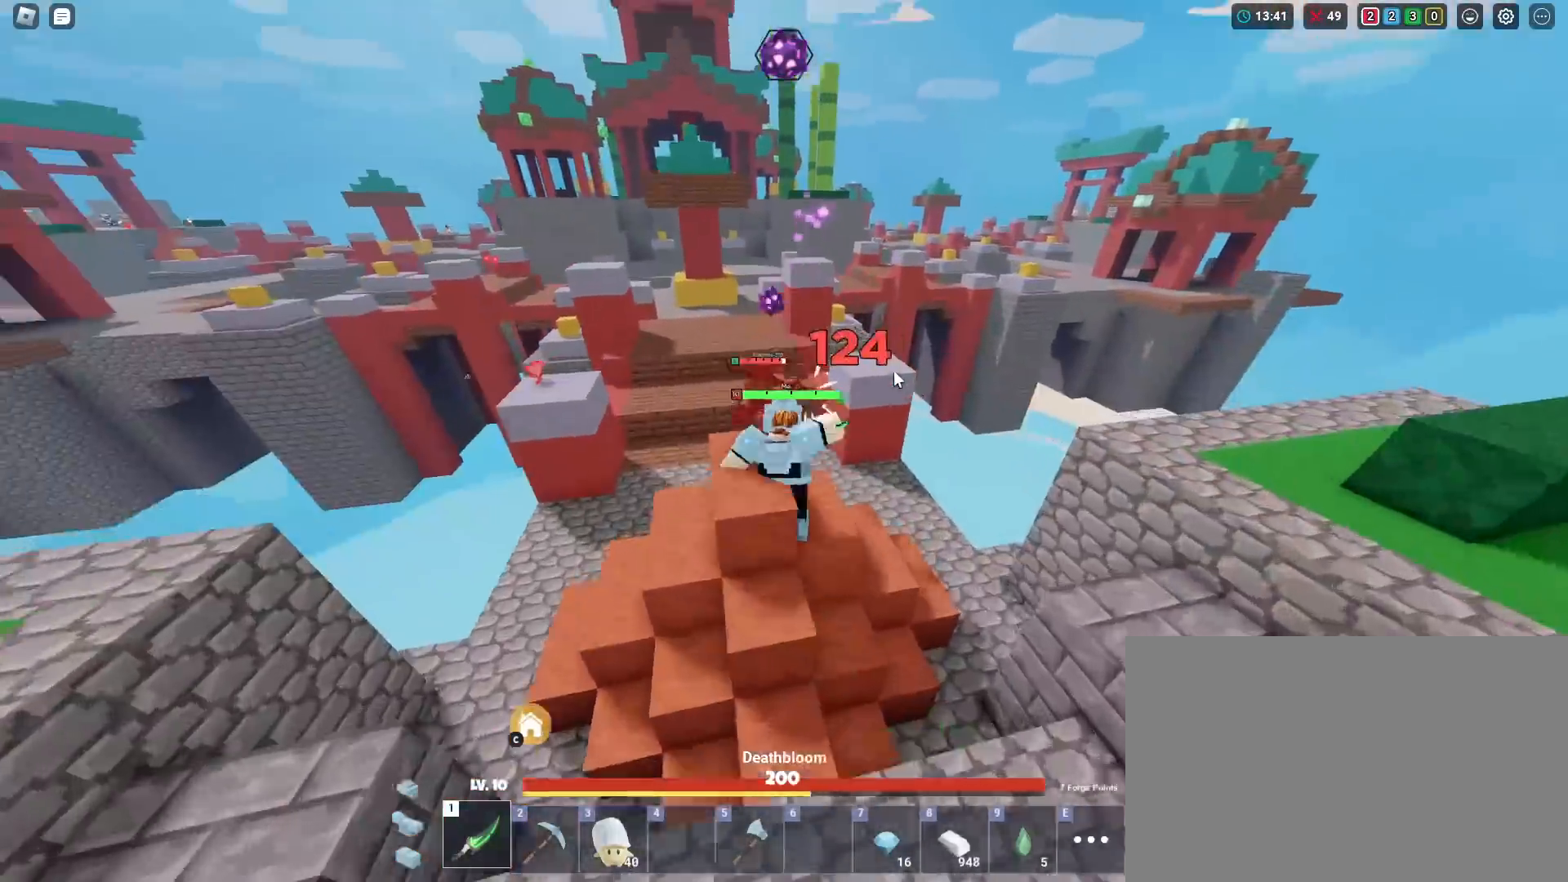
{"keys": ["shift", "space", "w"], "mouse": ["left", "right"], "mouse_move": "still", "events": [[50, "mouse_left", "up"], [100, "mouse_left", "down"], [134, "mouse_left", "up"], [234, "mouse_left", "down"], [284, "mouse_left", "up"], [334, "mouse_left", "down"], [417, "mouse_left", "up"], [467, "mouse_left", "down"]]}
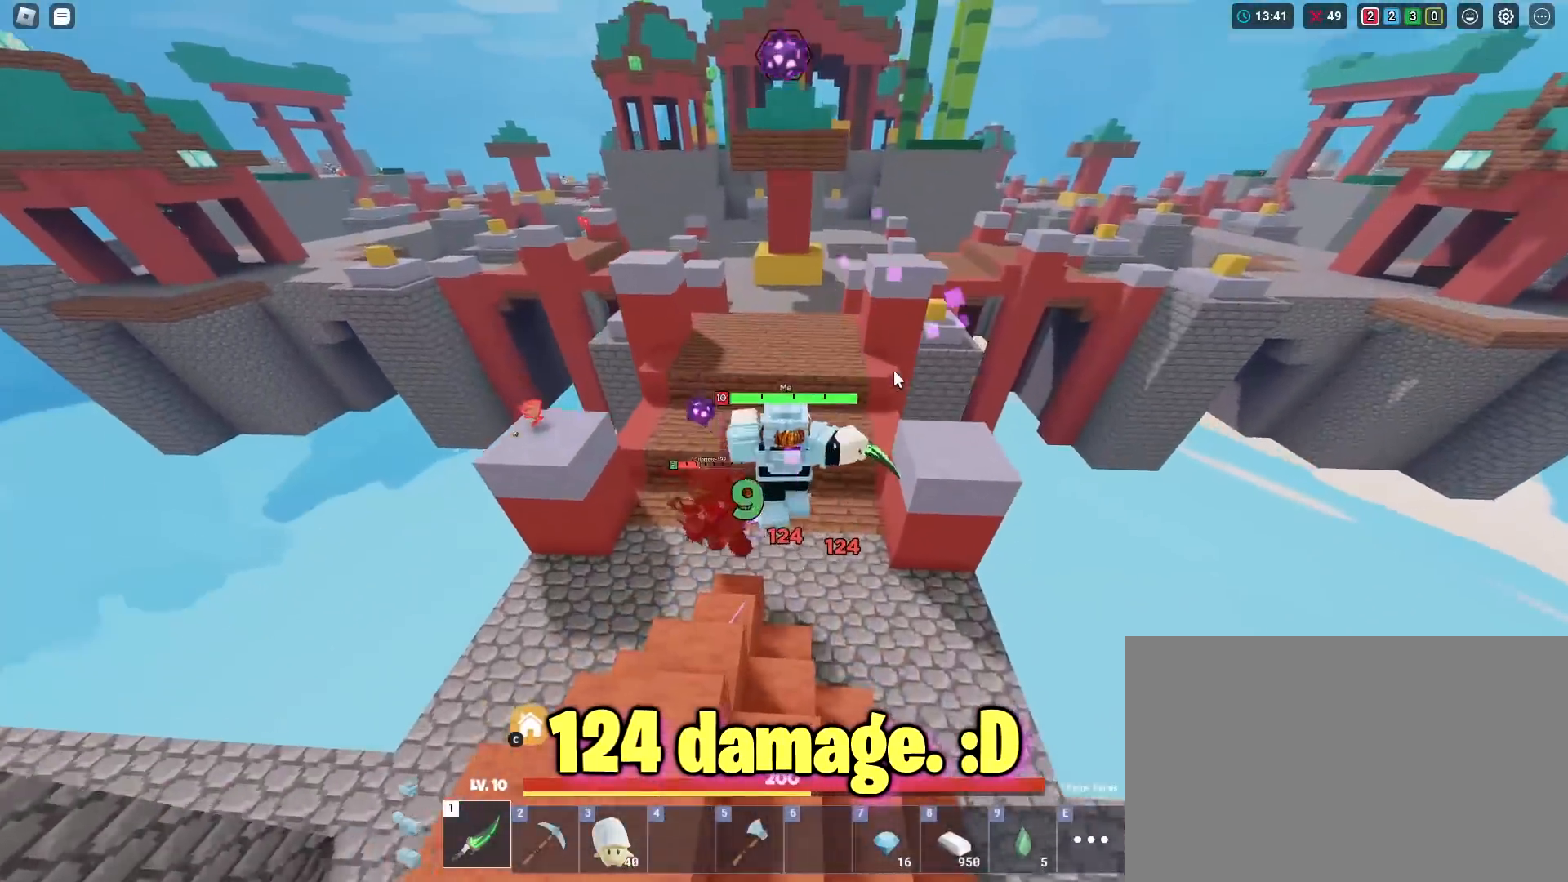
{"keys": ["shift", "space", "w"], "mouse": ["left", "right"], "mouse_move": "still", "events": [[50, "mouse_left", "up"], [100, "mouse_left", "down"], [200, "mouse_left", "up"], [250, "mouse_left", "down"], [333, "mouse_left", "up"], [383, "mouse_left", "down"], [433, "mouse_left", "up"], [483, "mouse_left", "down"]]}
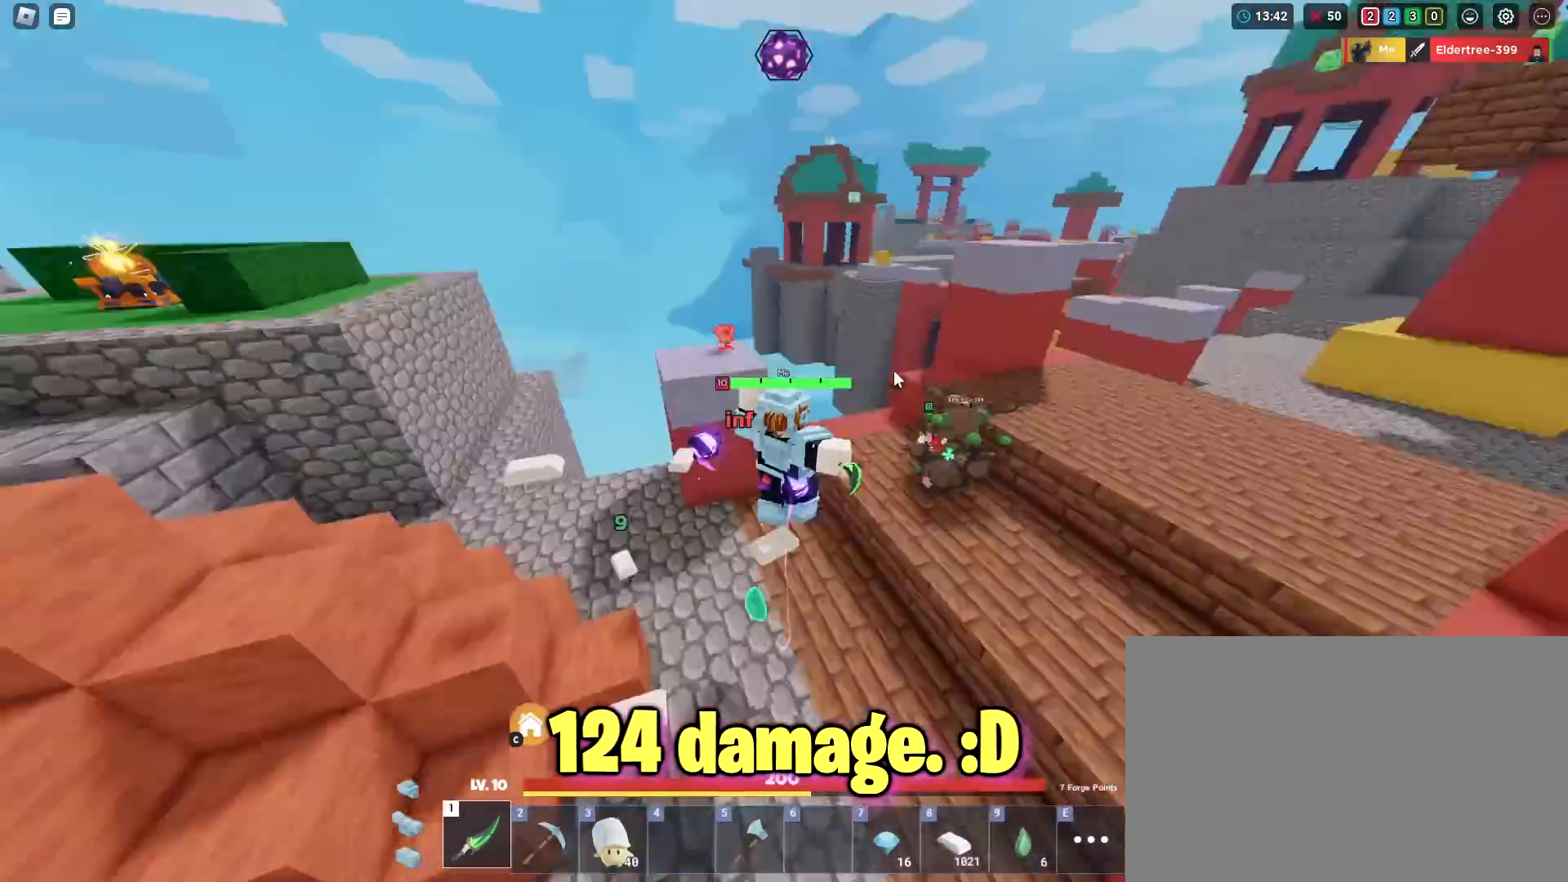
{"keys": ["shift", "space", "w"], "mouse": ["right"], "mouse_move": "still", "events": [[33, "mouse_left", "up"], [33, "space", "up"], [167, "a", "down"], [267, "a", "up"], [400, "space", "down"]]}
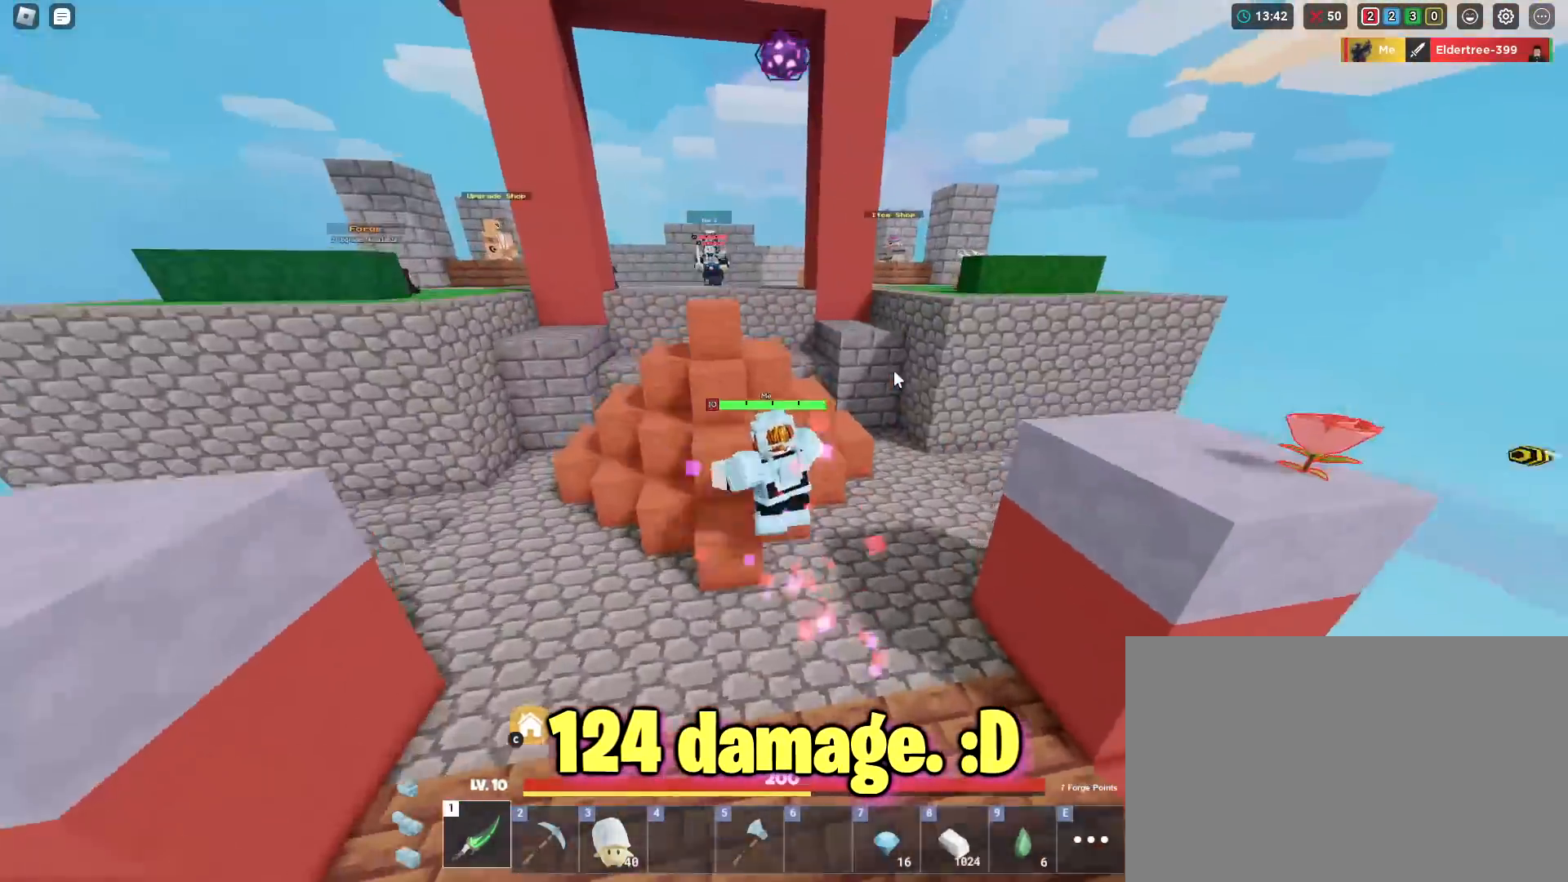
{"keys": ["shift", "space", "w"], "mouse": ["right"], "mouse_move": "still", "events": []}
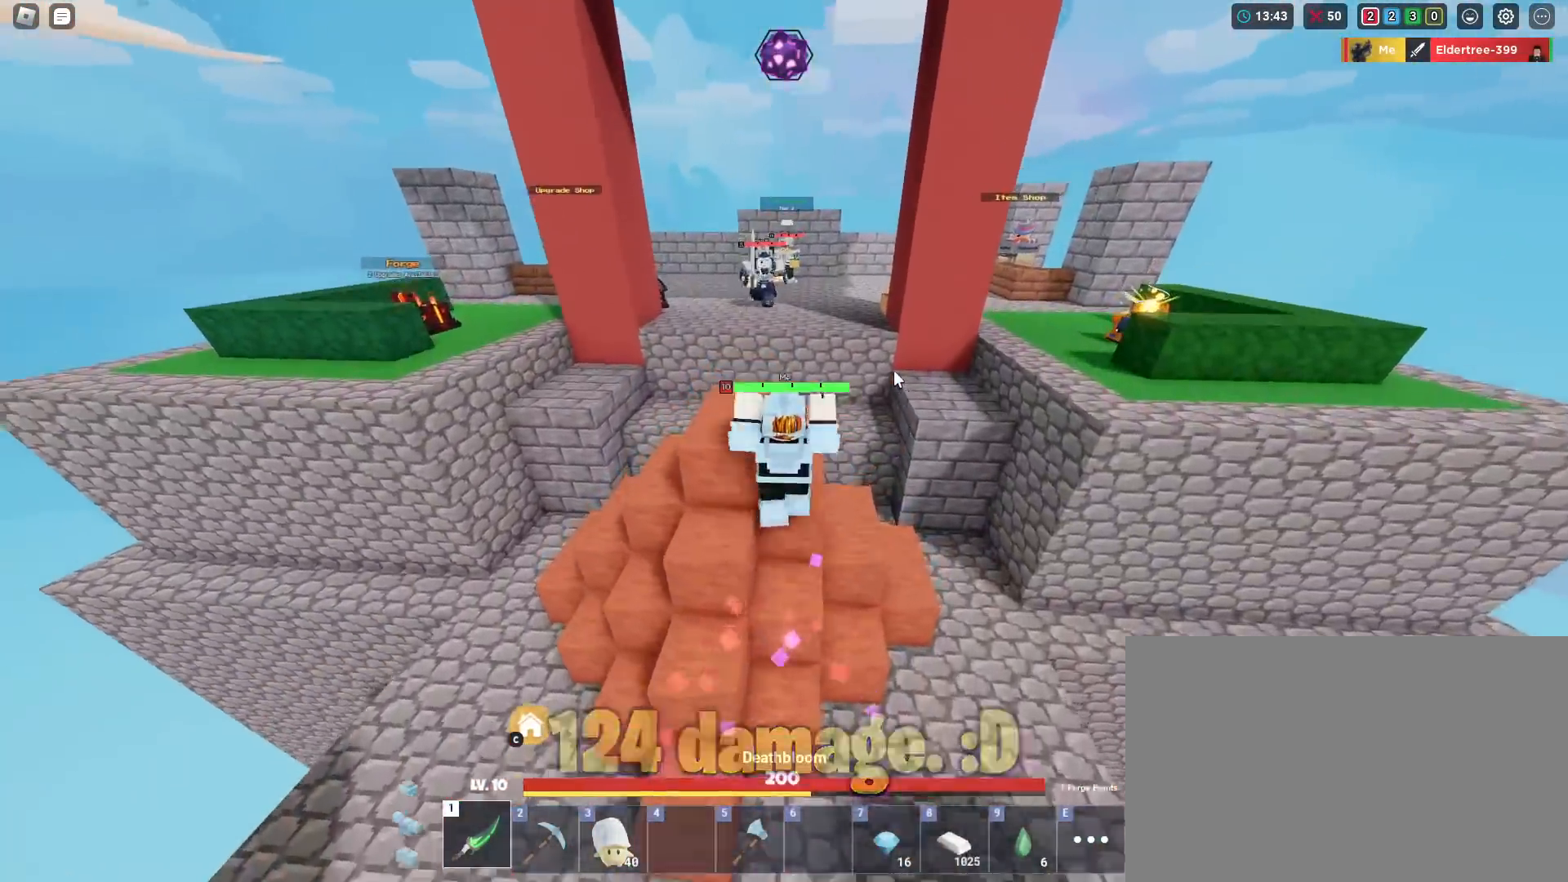
{"keys": ["shift", "space", "w"], "mouse": ["left", "right"], "mouse_move": "still", "events": [[434, "mouse_left", "down"]]}
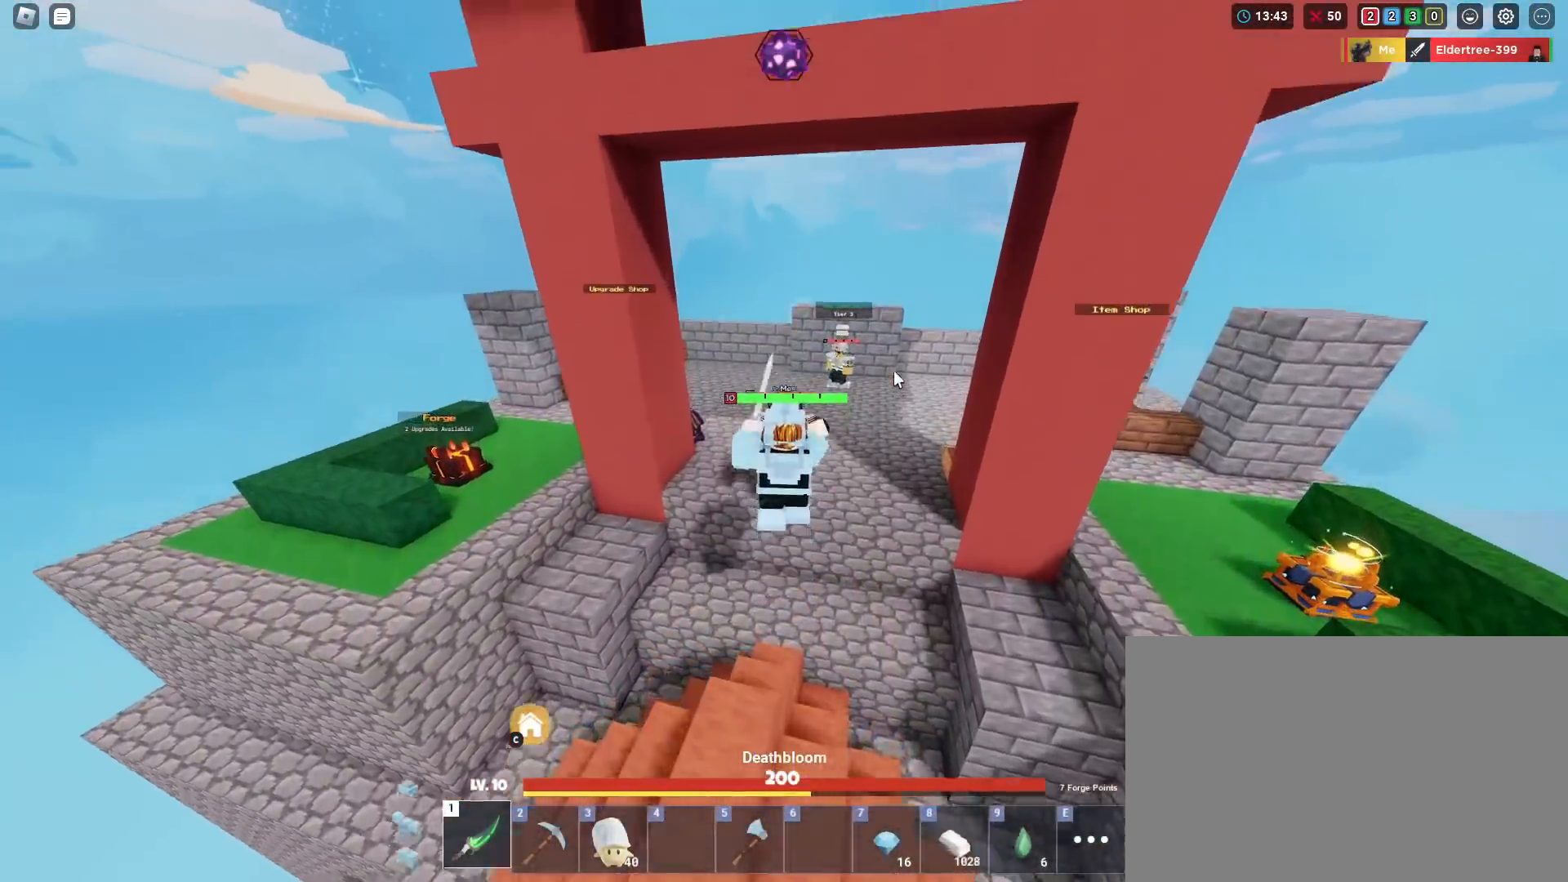
{"keys": ["shift", "space", "w"], "mouse": ["left", "right"], "mouse_move": "still", "events": [[66, "mouse_left", "up"], [166, "mouse_left", "down"], [216, "mouse_left", "up"], [266, "mouse_left", "down"], [367, "mouse_left", "up"], [400, "mouse_left", "down"]]}
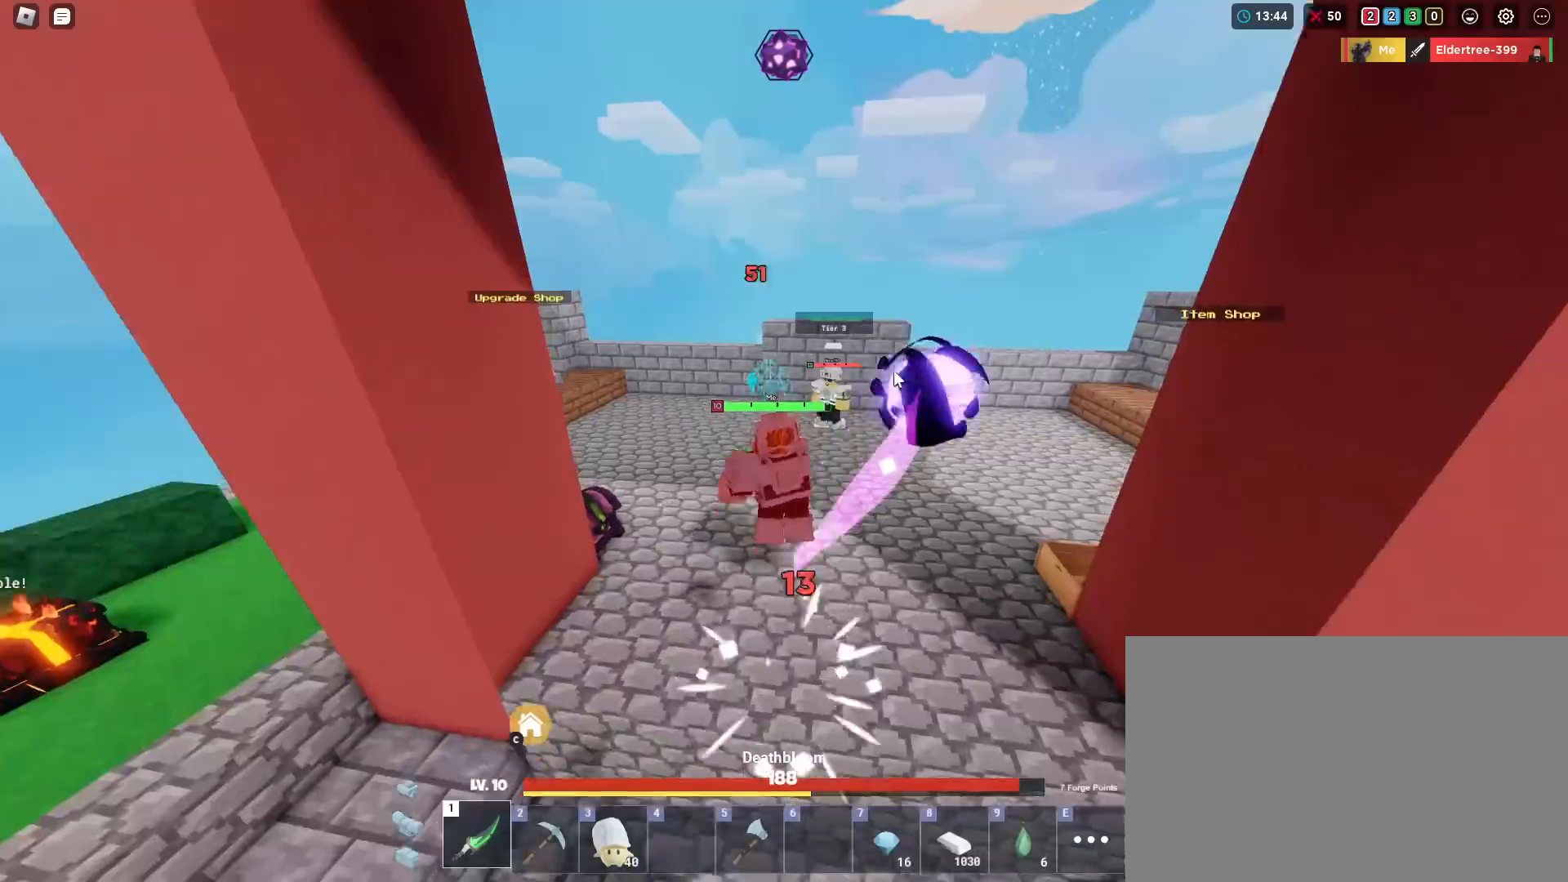
{"keys": ["shift", "w"], "mouse": ["right"], "mouse_move": "still", "events": [[83, "mouse_left", "up"], [134, "mouse_left", "down"], [234, "mouse_left", "up"], [284, "mouse_left", "down"], [317, "mouse_left", "up"], [317, "space", "up"]]}
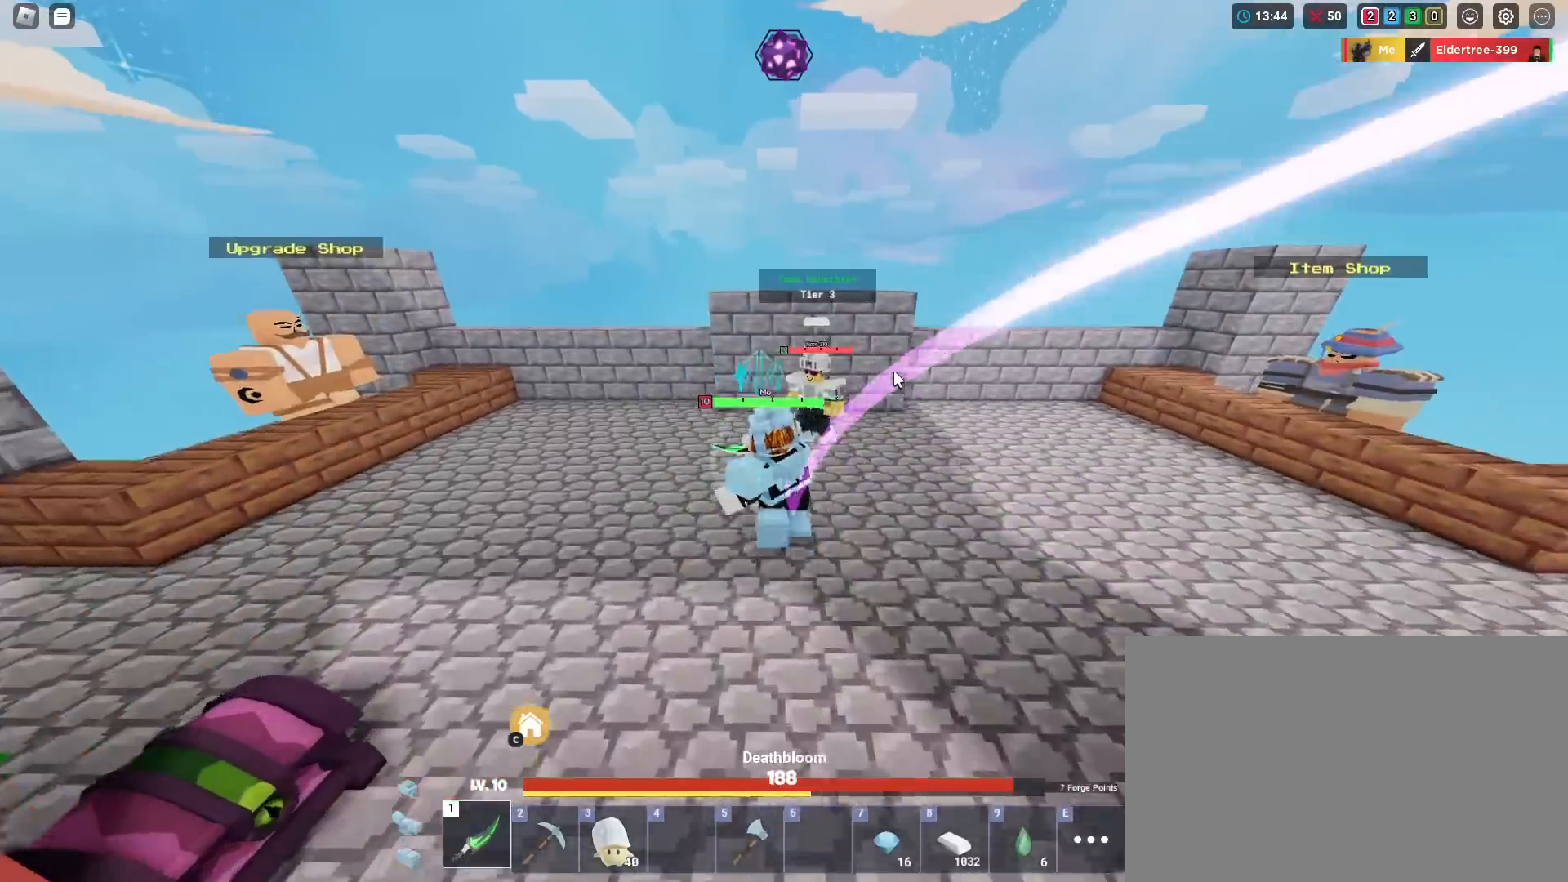
{"keys": ["shift", "w"], "mouse": ["right"], "mouse_move": "still", "events": [[66, "mouse_left", "down"], [100, "mouse_left", "up"], [150, "mouse_left", "down"], [250, "mouse_left", "up"], [283, "mouse_left", "down"], [333, "mouse_left", "up"], [433, "mouse_left", "down"], [483, "mouse_left", "up"]]}
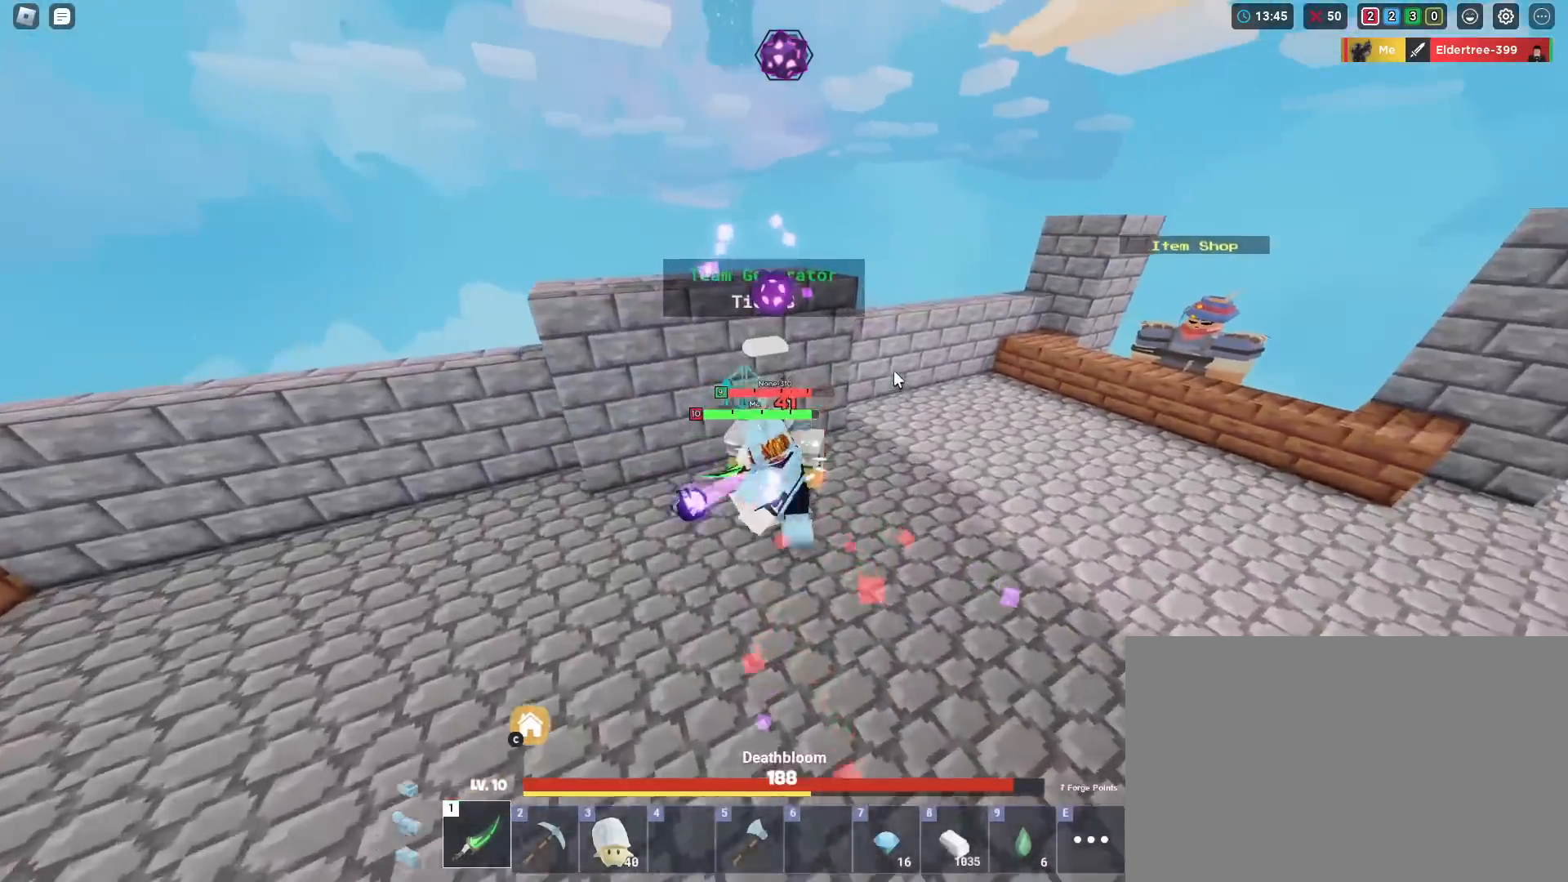
{"keys": ["d", "shift"], "mouse": ["right"], "mouse_move": "still", "events": [[33, "mouse_left", "down"], [83, "w", "up"], [117, "mouse_left", "up"], [217, "d", "down"], [217, "mouse_left", "down"], [267, "mouse_left", "up"], [300, "mouse_left", "down"], [350, "mouse_left", "up"], [400, "mouse_left", "down"], [451, "mouse_left", "up"]]}
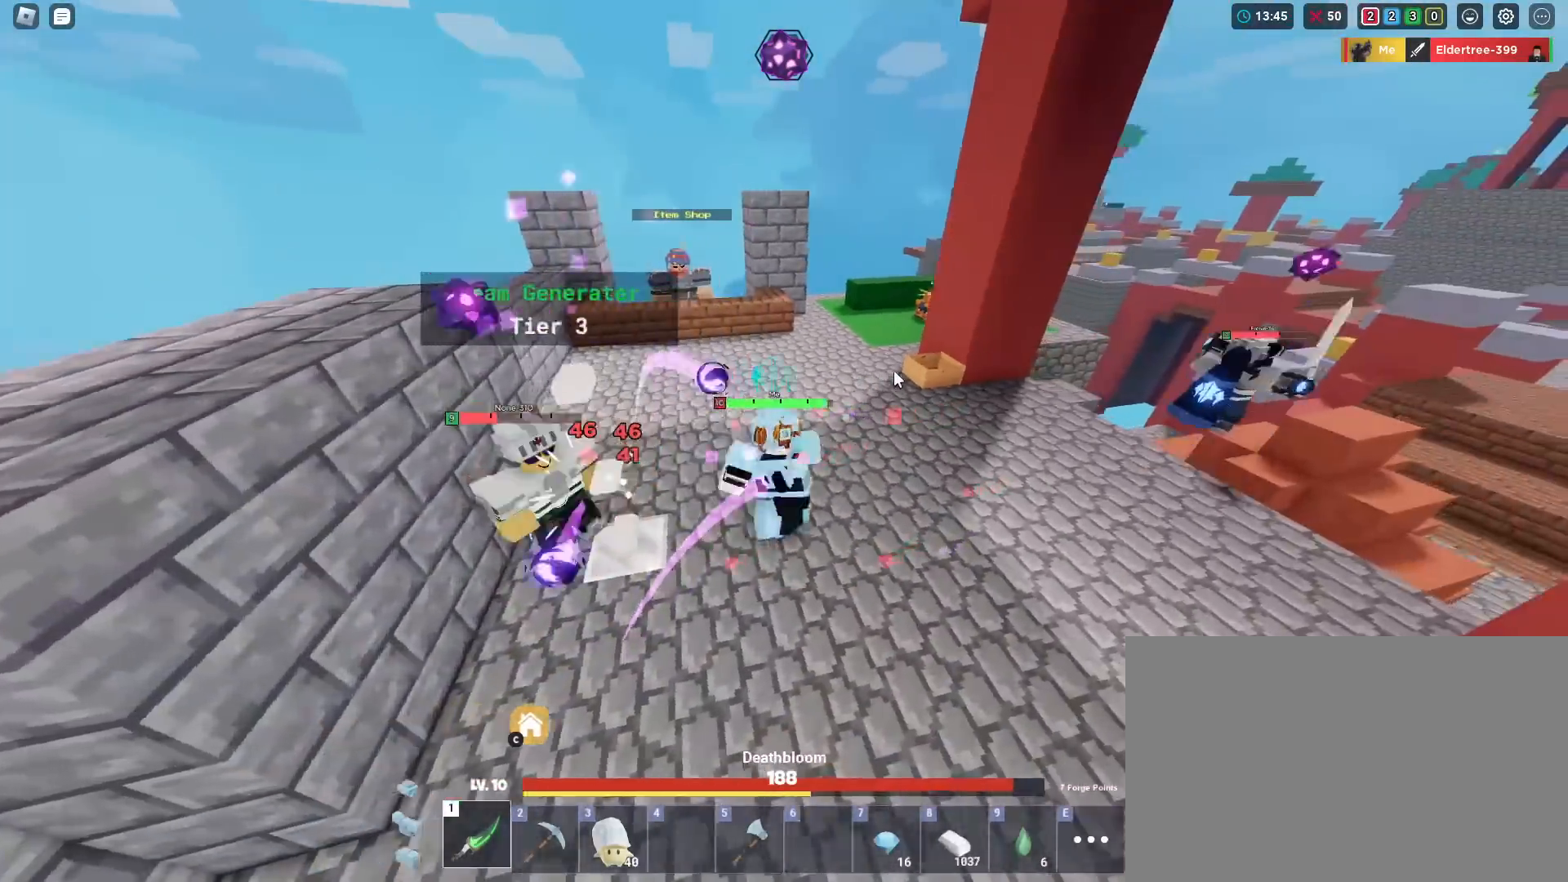
{"keys": ["a", "shift"], "mouse": ["right"], "mouse_move": "still", "events": [[33, "mouse_left", "down"], [133, "mouse_left", "up"], [183, "mouse_left", "down"], [283, "mouse_left", "up"], [333, "mouse_left", "down"], [367, "a", "down"], [367, "d", "up"], [417, "mouse_left", "up"]]}
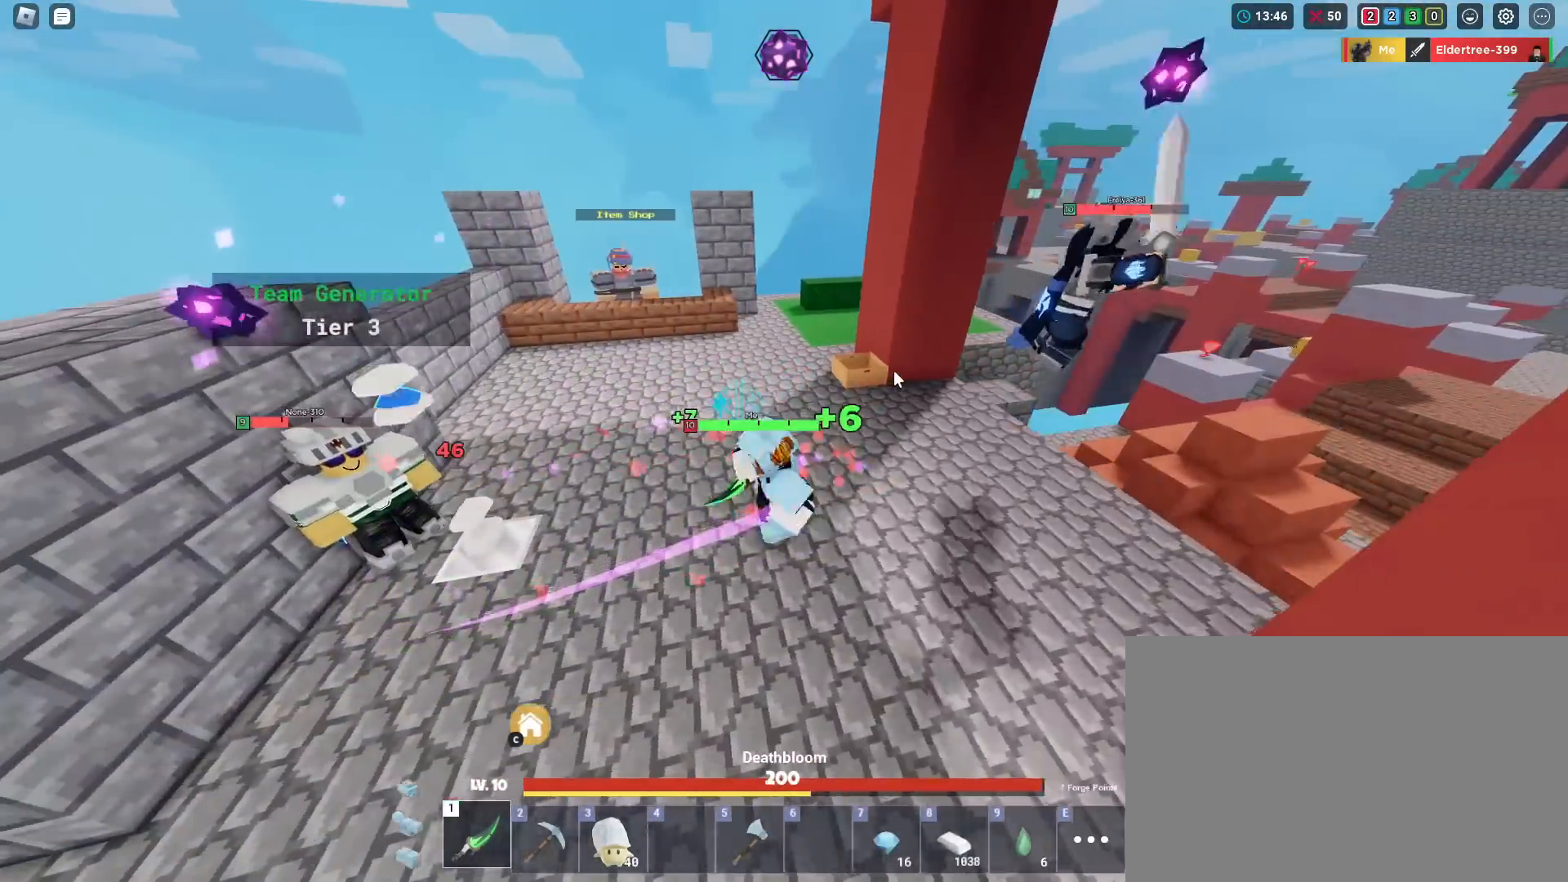
{"keys": ["a", "shift"], "mouse": ["left", "right"], "mouse_move": "still", "events": [[100, "mouse_left", "down"], [150, "mouse_left", "up"], [200, "mouse_left", "down"], [284, "mouse_left", "up"], [334, "mouse_left", "down"], [384, "mouse_left", "up"], [484, "mouse_left", "down"]]}
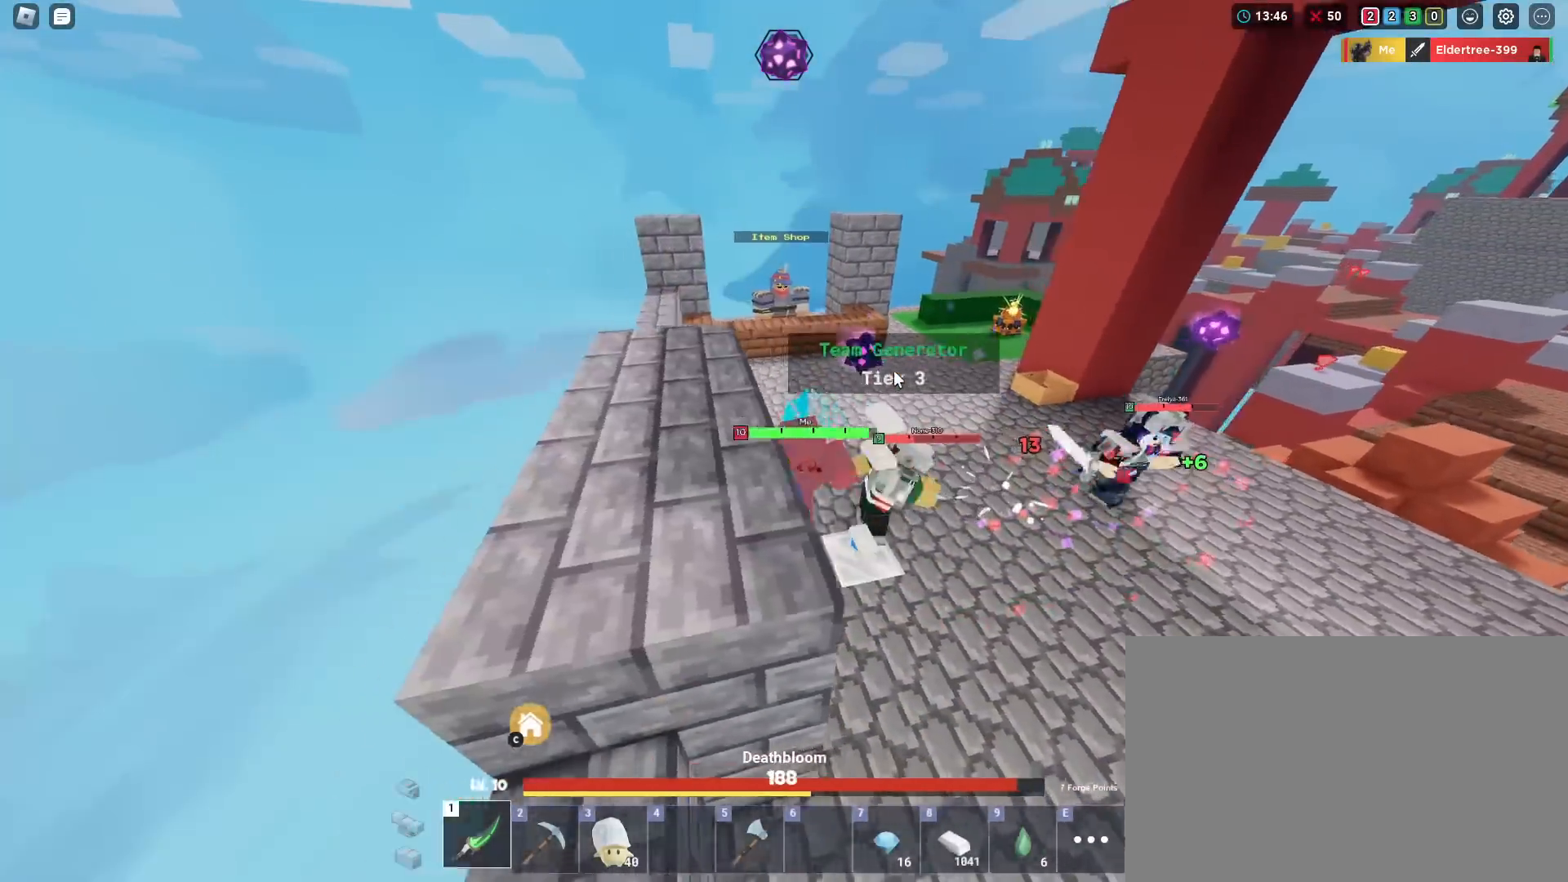
{"keys": ["d", "shift", "w"], "mouse": ["left", "right"], "mouse_move": "still", "events": [[16, "mouse_left", "up"], [16, "s", "down"], [66, "a", "up"], [66, "d", "down"], [66, "mouse_left", "down"], [116, "s", "up"], [166, "mouse_left", "up"], [216, "mouse_left", "down"], [266, "mouse_left", "up"], [350, "mouse_left", "down"], [350, "w", "down"], [400, "mouse_left", "up"], [450, "mouse_left", "down"]]}
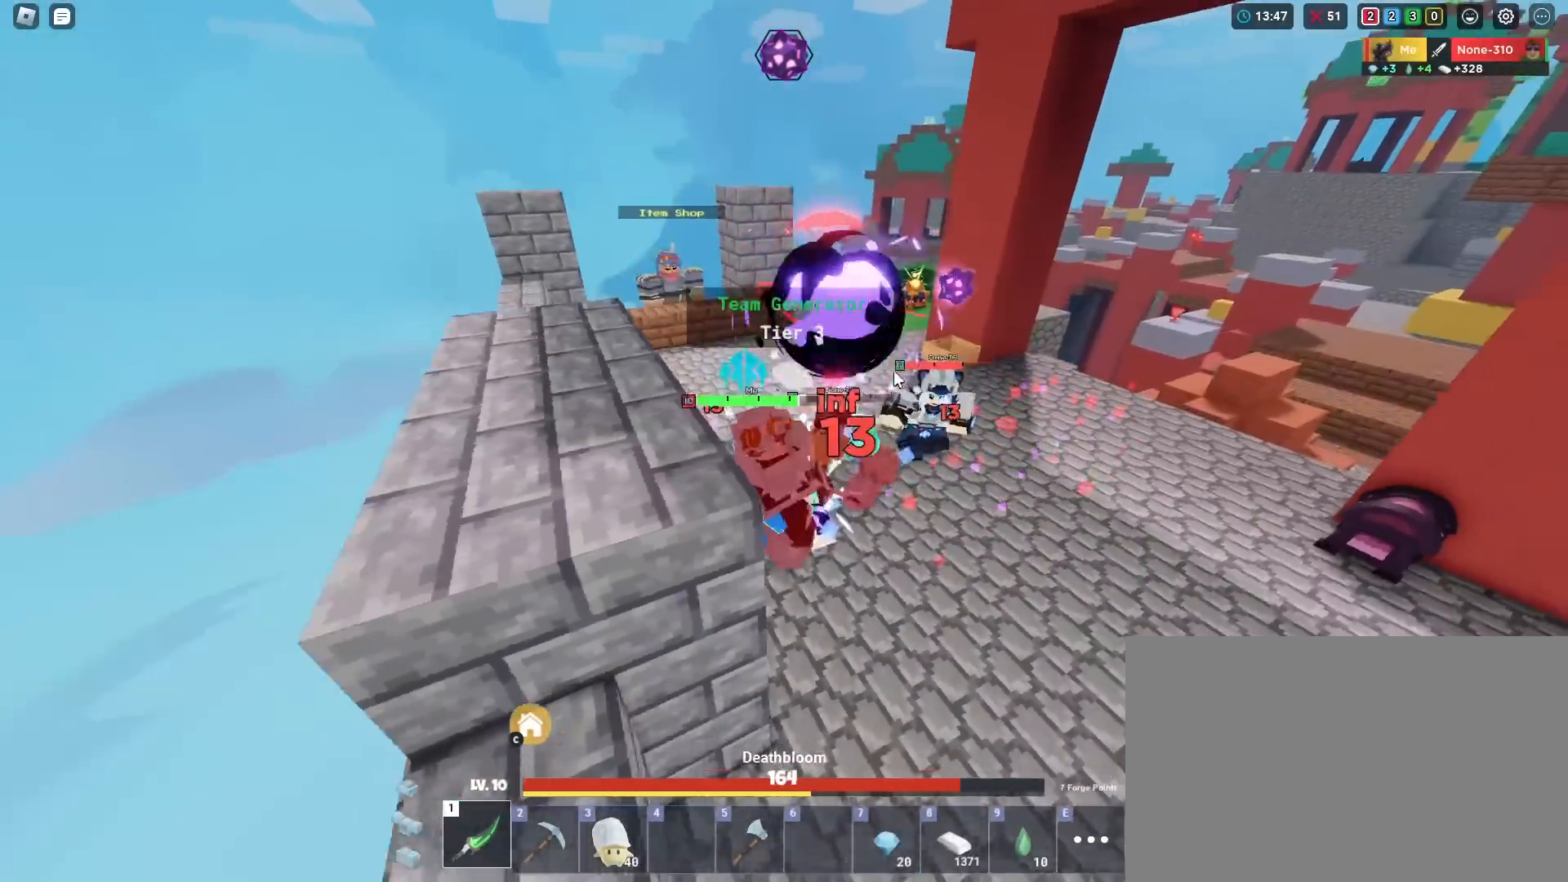
{"keys": ["d", "shift", "w"], "mouse": ["left", "right"], "mouse_move": "still", "events": [[33, "mouse_left", "up"], [83, "mouse_left", "down"], [134, "mouse_left", "up"], [234, "mouse_left", "down"]]}
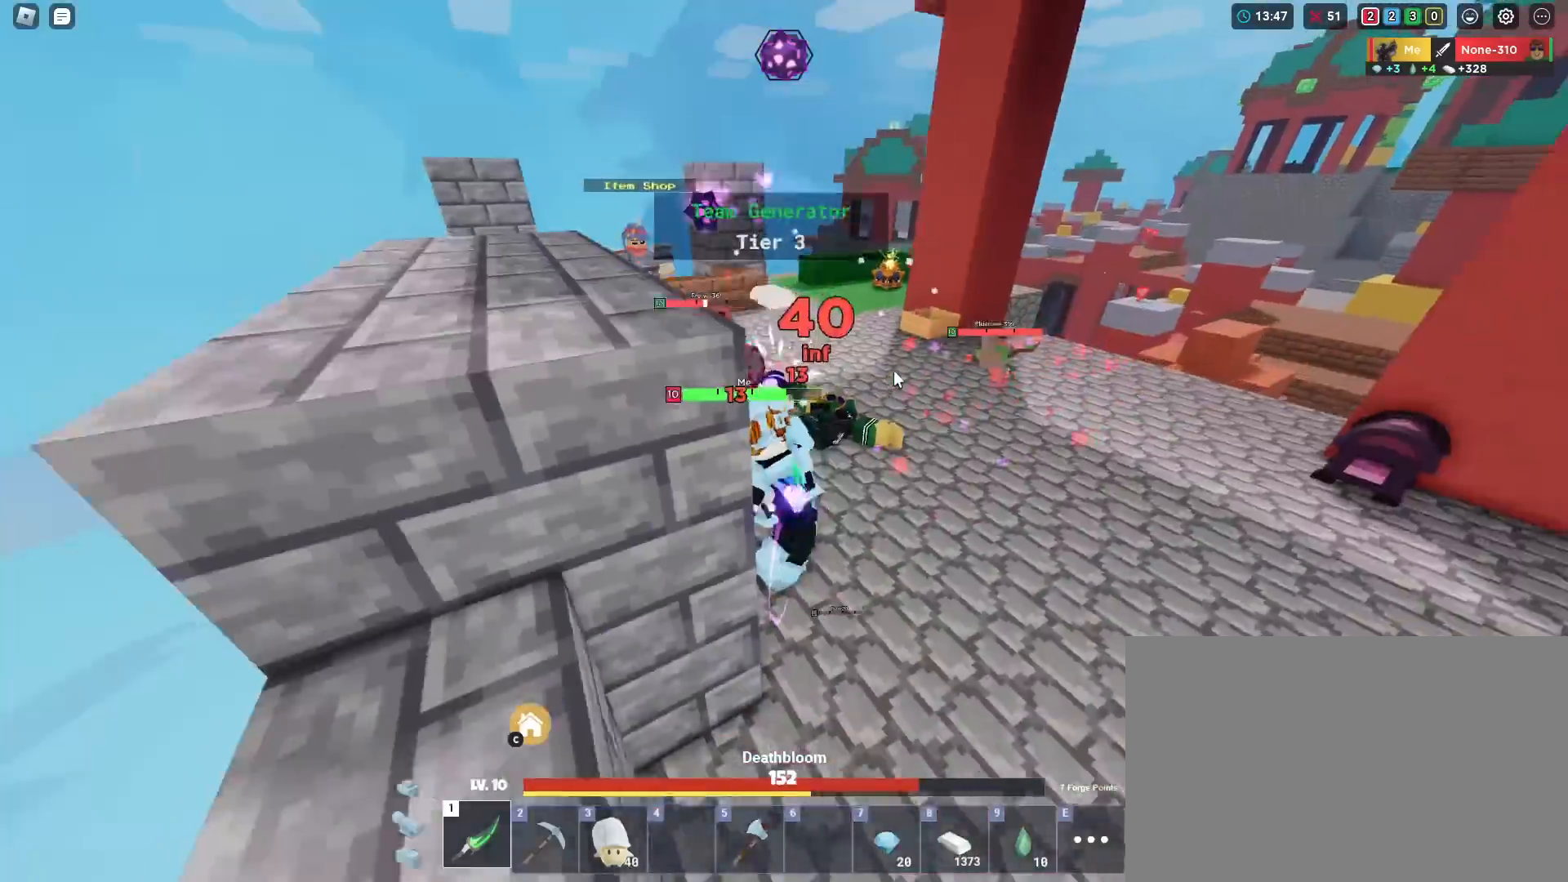
{"keys": ["shift", "w"], "mouse": ["left", "right"], "mouse_move": "still", "events": [[50, "d", "up"], [50, "mouse_left", "up"], [100, "mouse_left", "down"], [200, "mouse_left", "up"], [250, "mouse_left", "down"], [350, "mouse_left", "up"], [400, "mouse_left", "down"]]}
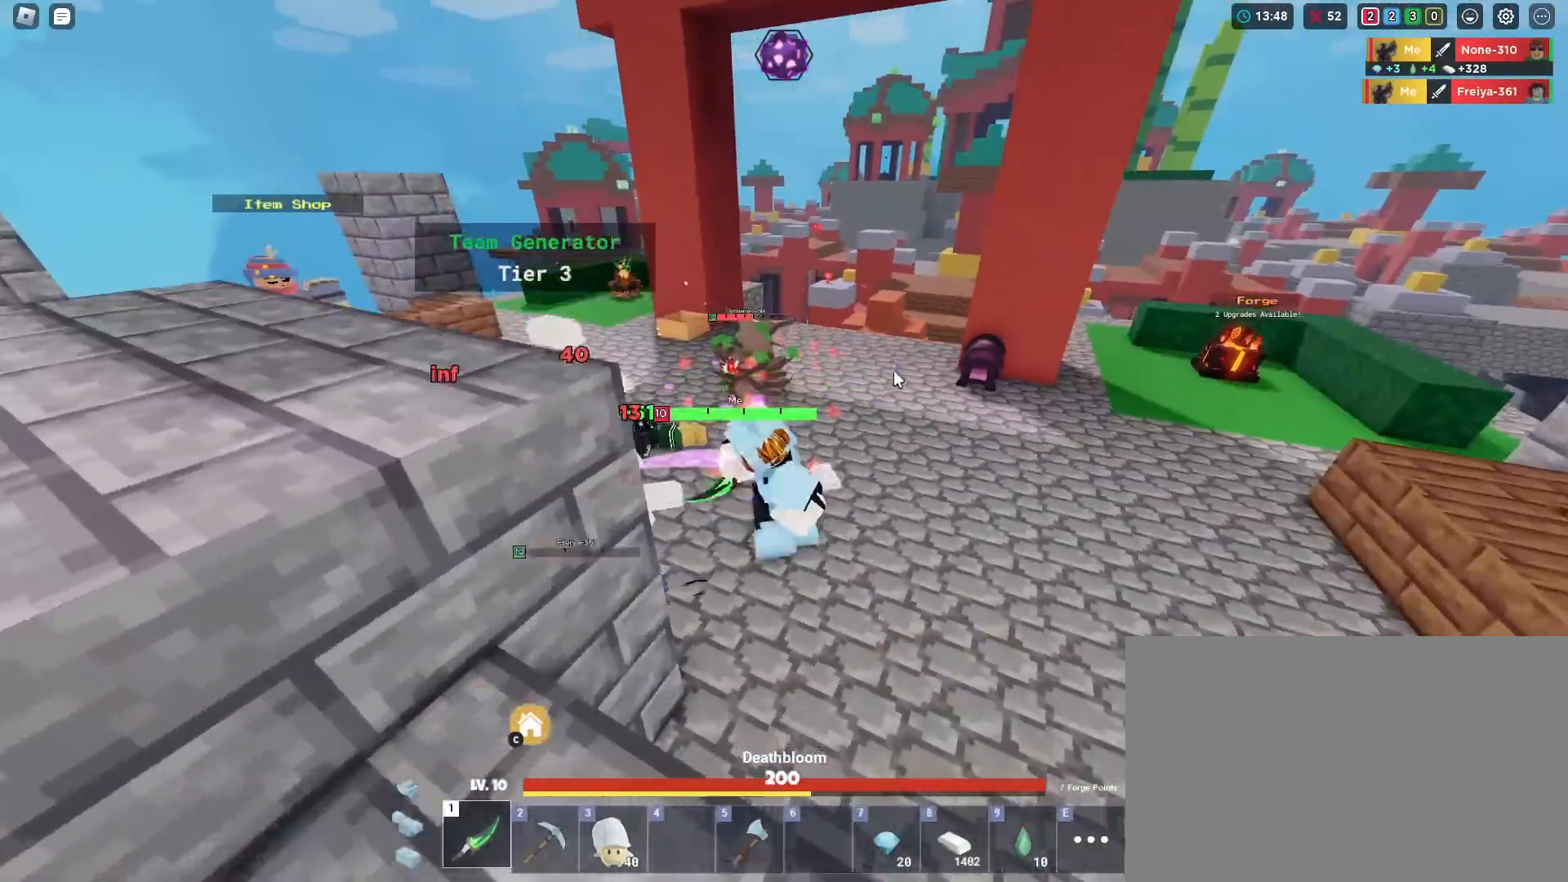
{"keys": ["shift", "w"], "mouse": ["right"], "mouse_move": "still", "events": [[67, "mouse_left", "up"], [117, "mouse_left", "down"], [167, "mouse_left", "up"], [267, "mouse_left", "down"], [300, "mouse_left", "up"], [400, "mouse_left", "down"], [501, "mouse_left", "up"]]}
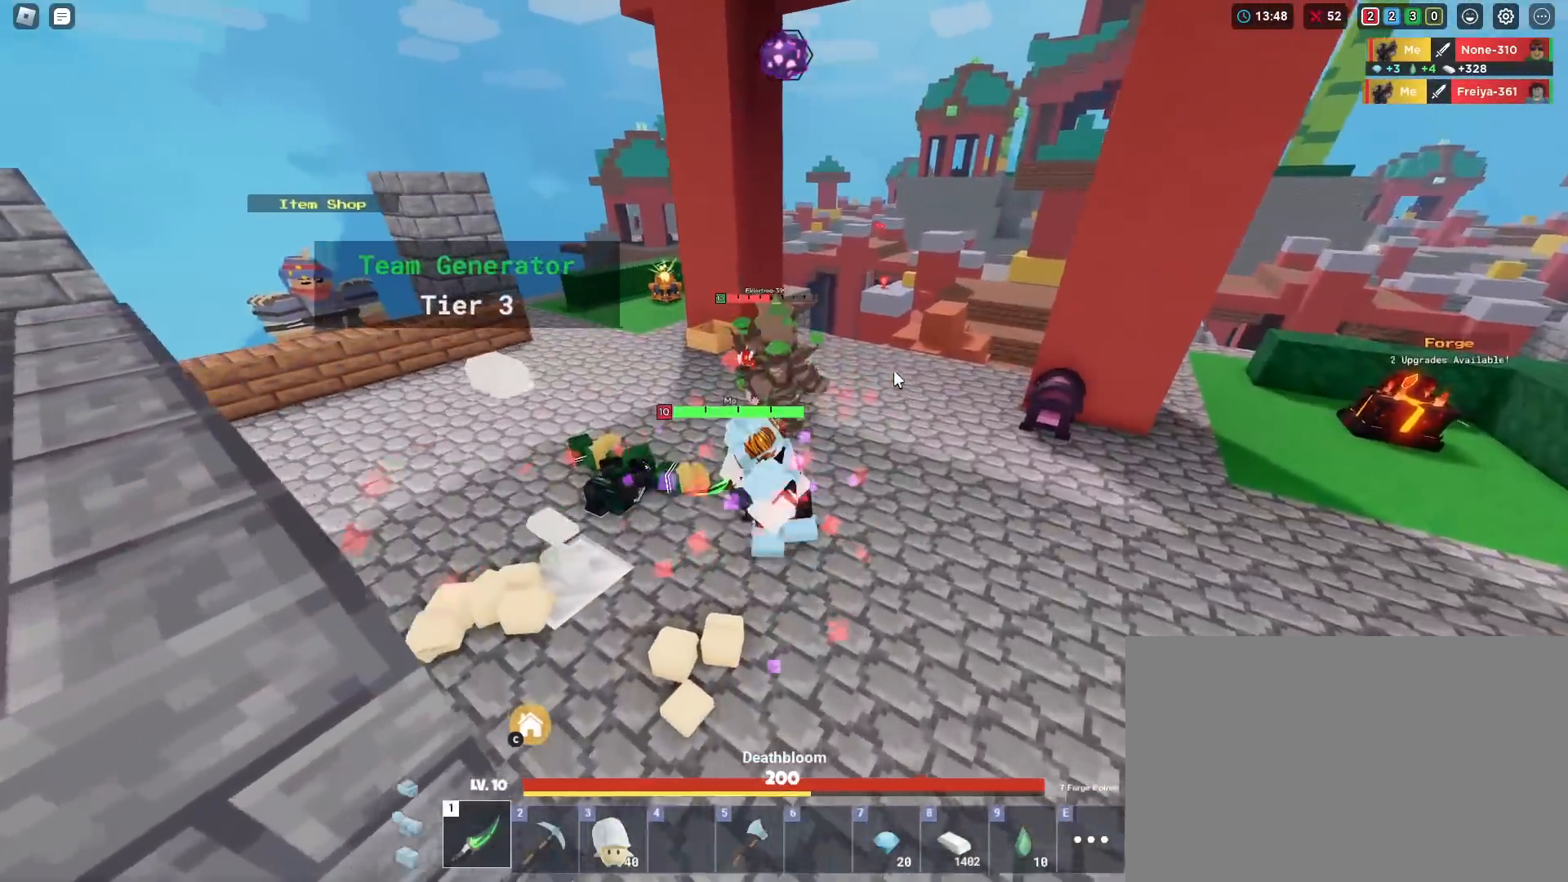
{"keys": ["shift", "w"], "mouse": ["right"], "mouse_move": "still", "events": [[50, "mouse_left", "down"], [83, "mouse_left", "up"], [133, "mouse_left", "down"], [183, "mouse_left", "up"], [283, "mouse_left", "down"], [317, "mouse_left", "up"], [367, "mouse_left", "down"], [467, "mouse_left", "up"]]}
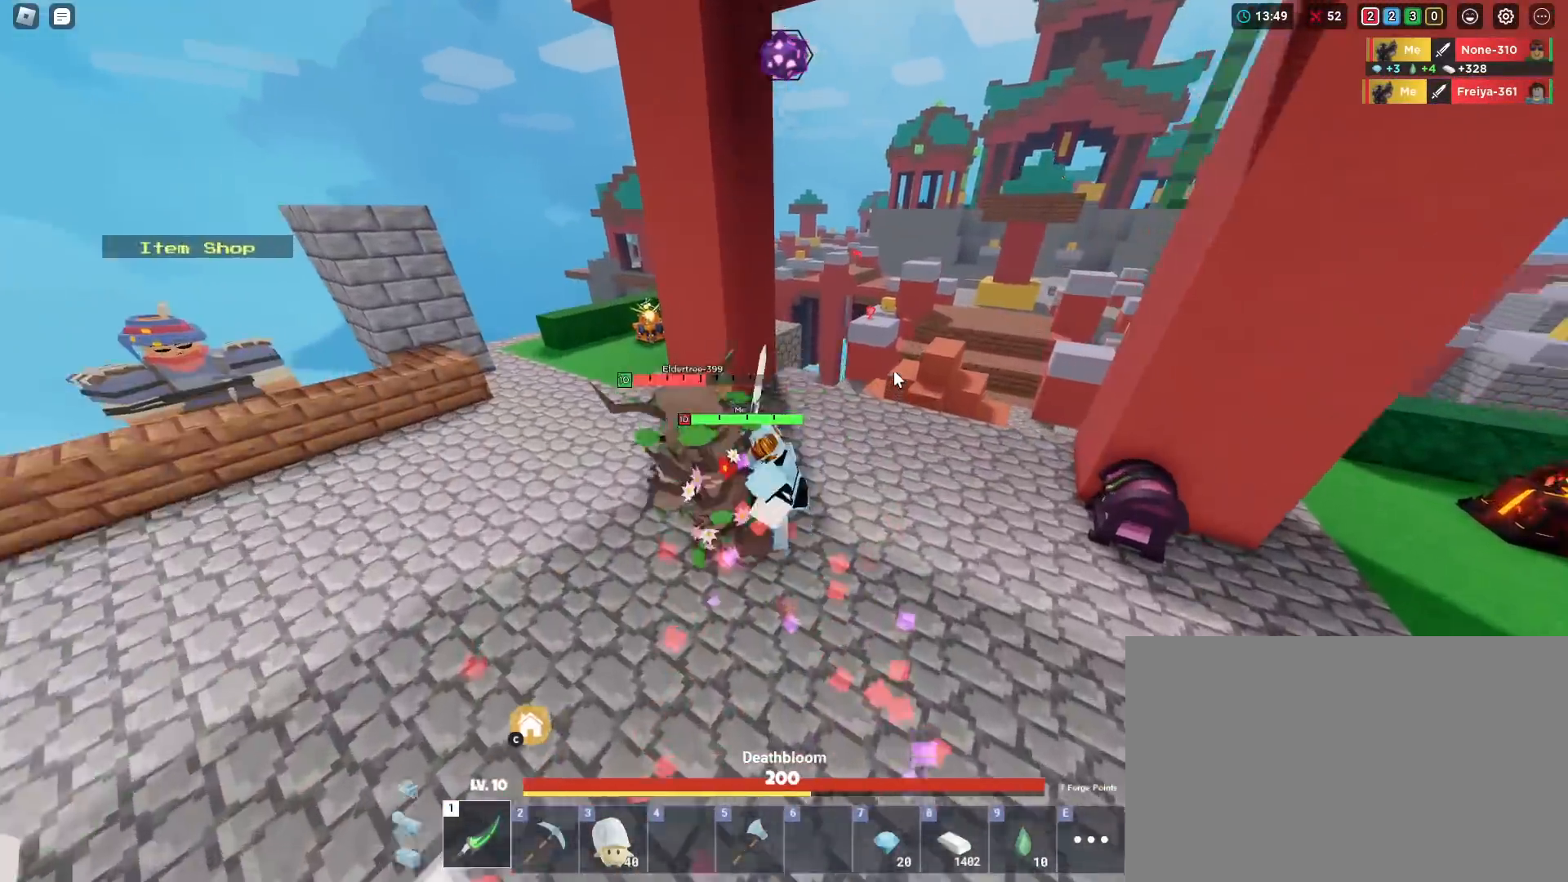
{"keys": ["a", "shift"], "mouse": ["right"], "mouse_move": "still", "events": [[17, "mouse_left", "down"], [17, "shift", "up"], [50, "w", "up"], [100, "mouse_left", "up"], [150, "mouse_left", "down"], [200, "mouse_left", "up"], [284, "mouse_left", "down"], [284, "shift", "down"], [334, "mouse_left", "up"], [384, "a", "down"], [384, "mouse_left", "down"], [484, "mouse_left", "up"]]}